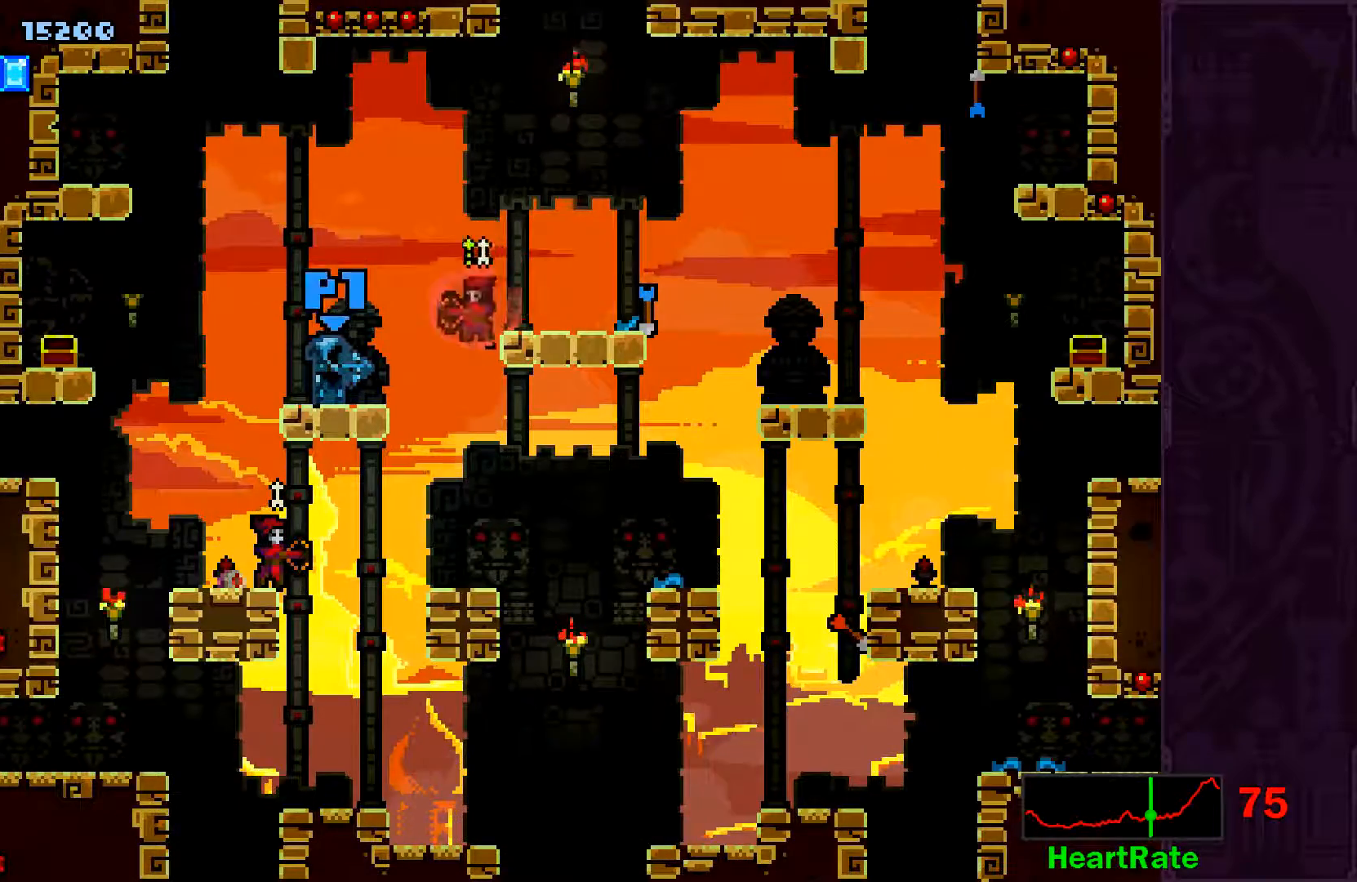
Gameplay with a controller (Xbox layout); each line is a JSON object with the inputs held at the frame after it. "events" lists button and stick changes between this image and that frame as [ms after this image, input, new state], when the widget could be followed in between. Not read: L3 R3 right_stick.
{"buttons": [], "left_stick": "center", "events": [[17, "A", "down"], [150, "A", "up"], [217, "A", "down"], [467, "A", "up"]]}
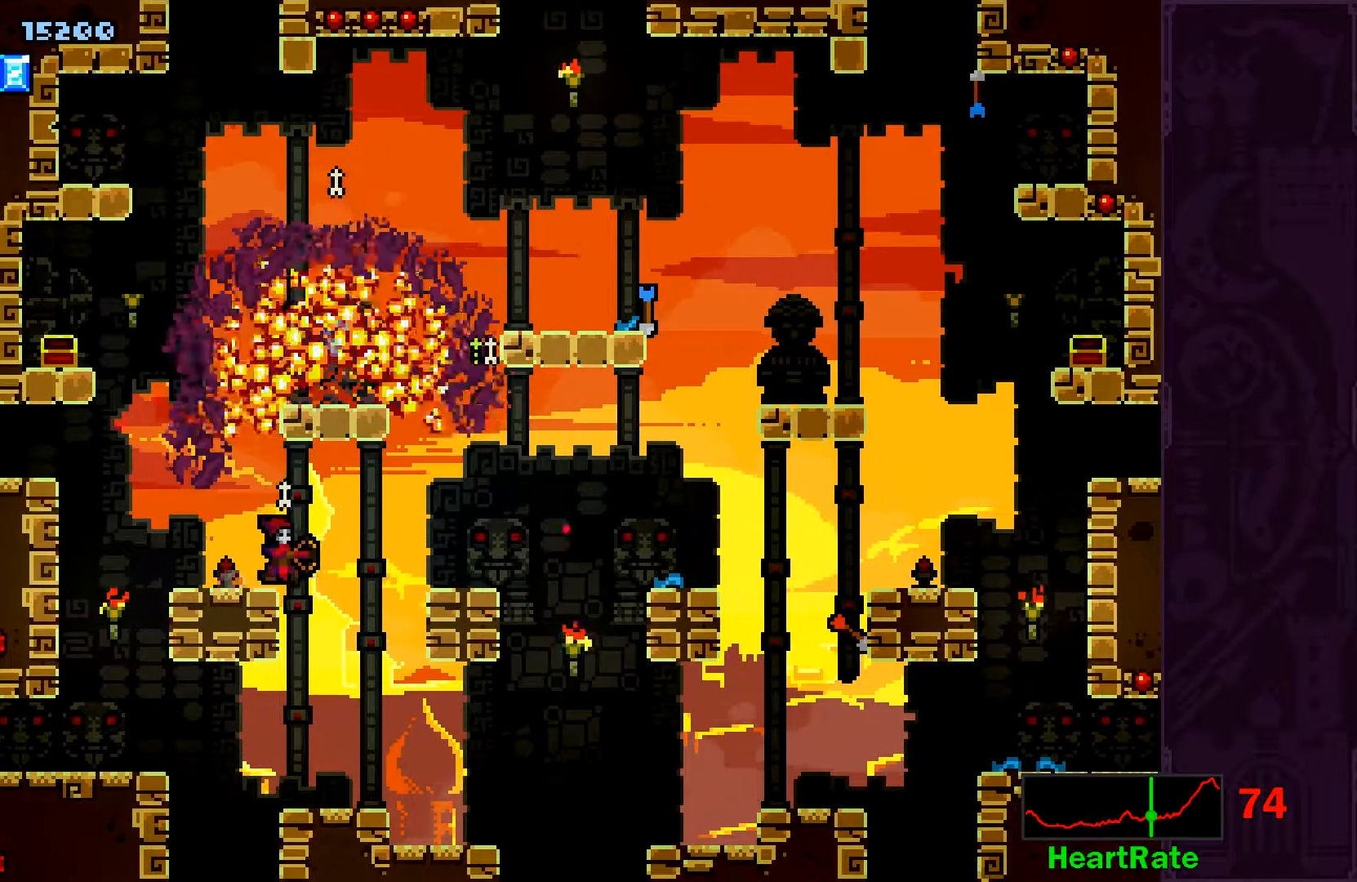
{"buttons": [], "left_stick": "right", "events": [[150, "left_stick", "right"]]}
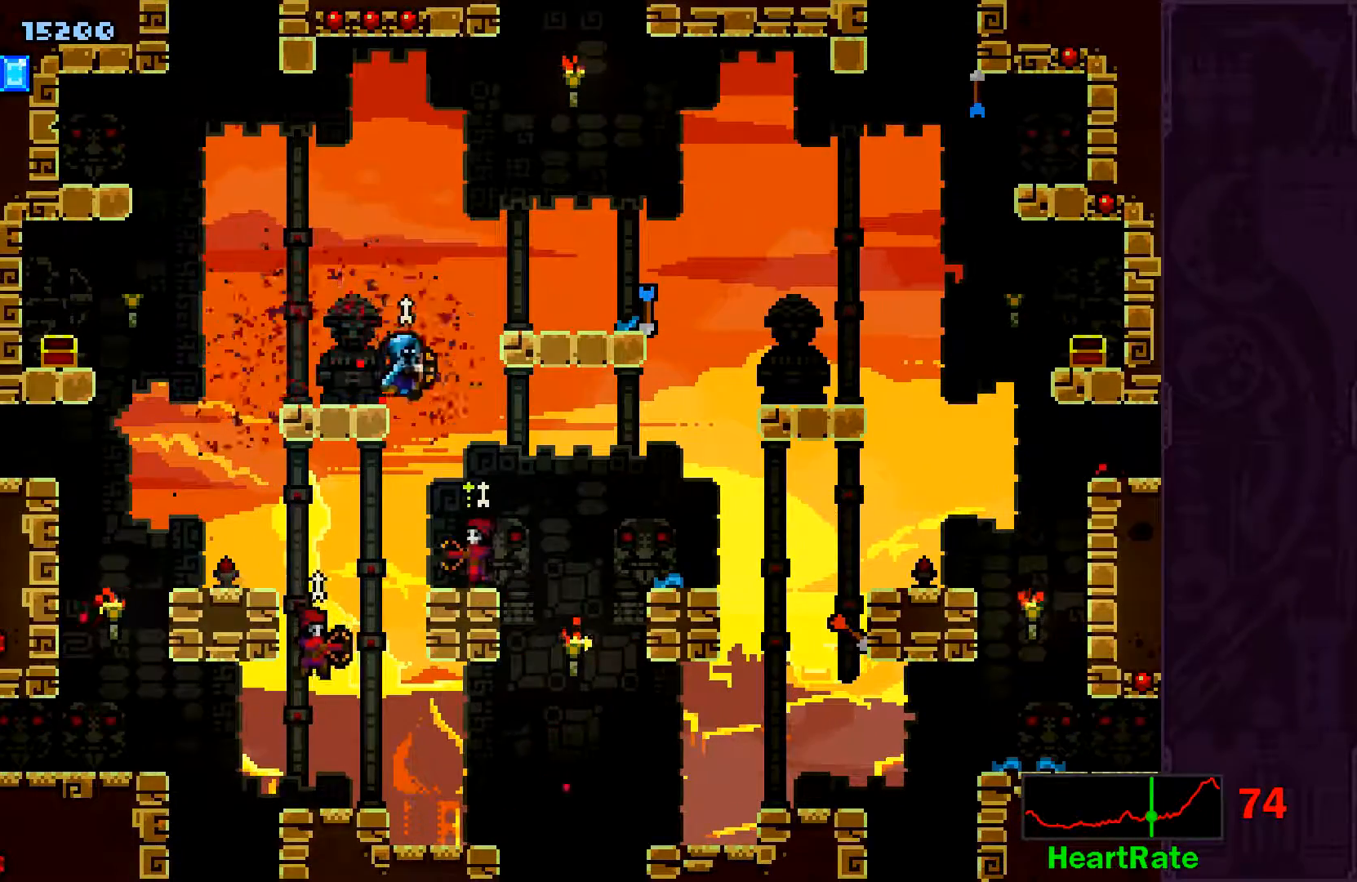
{"buttons": [], "left_stick": "right", "events": [[267, "left_stick", "up-left"], [400, "left_stick", "center"], [467, "left_stick", "right"]]}
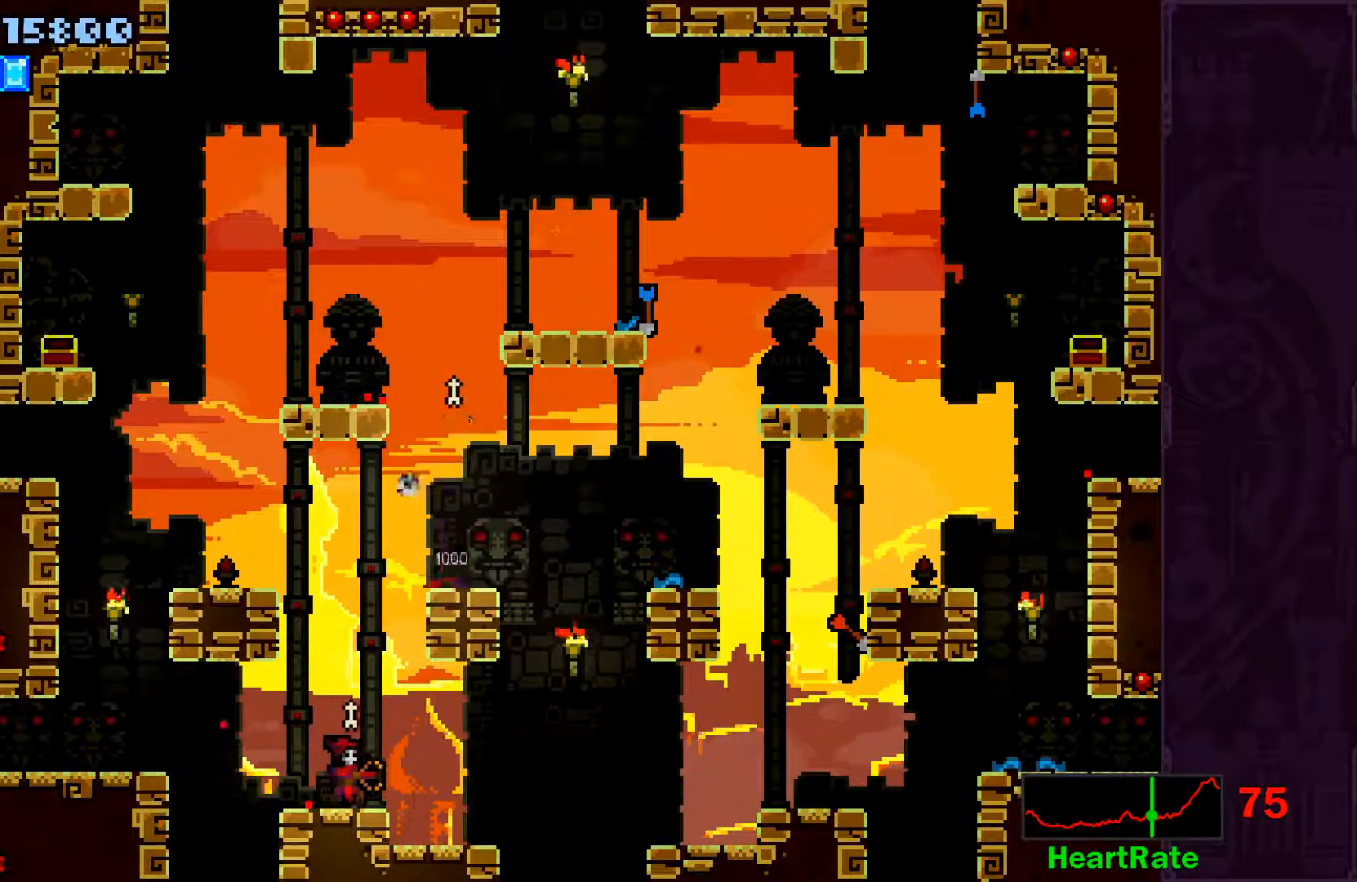
{"buttons": [], "left_stick": "right", "events": []}
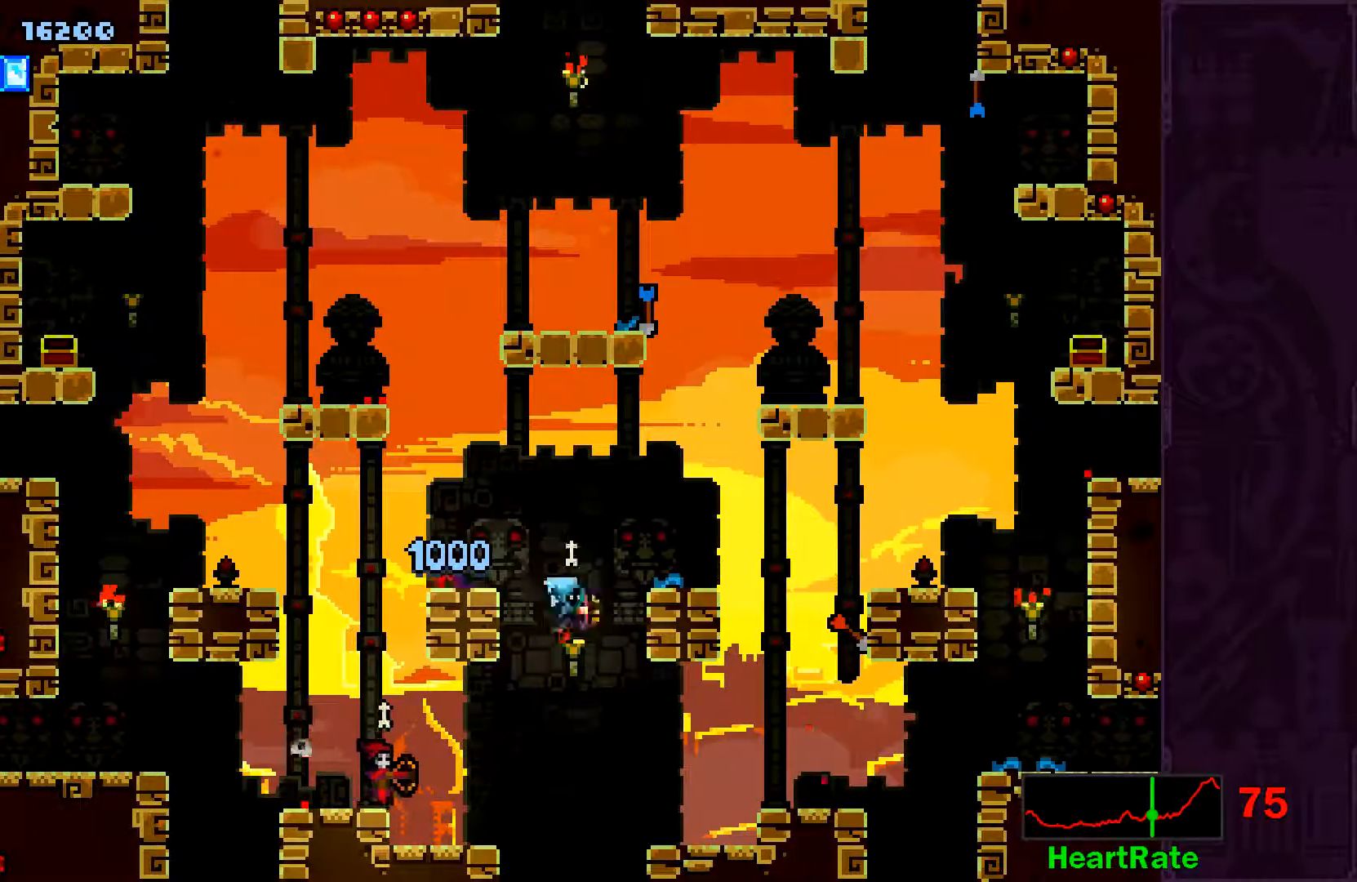
{"buttons": [], "left_stick": "up-left", "events": [[67, "left_stick", "up-left"], [150, "X", "down"], [150, "left_stick", "center"], [217, "X", "up"], [267, "X", "down"], [317, "X", "up"], [467, "left_stick", "up-left"]]}
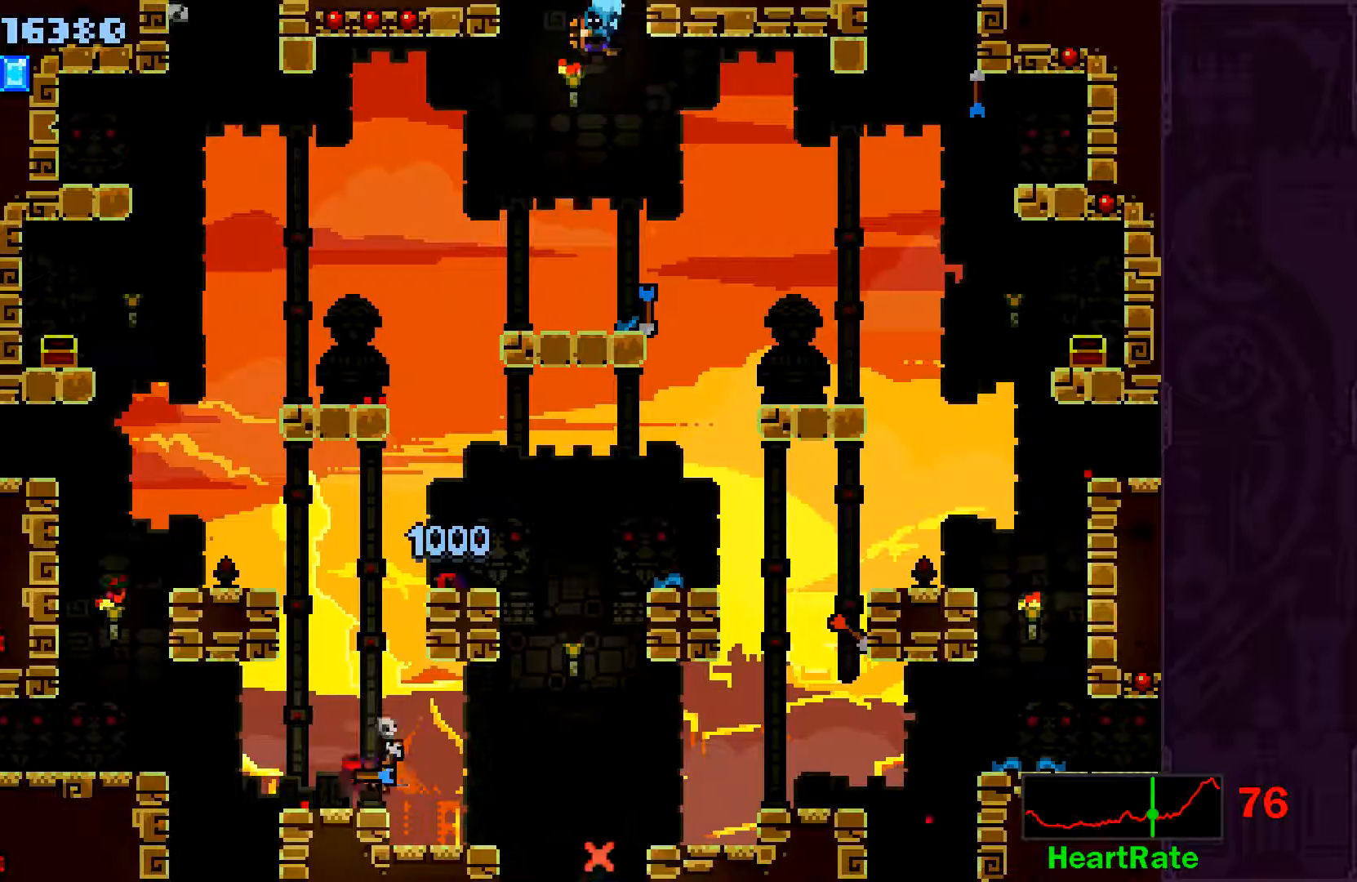
{"buttons": [], "left_stick": "center", "events": [[317, "left_stick", "center"]]}
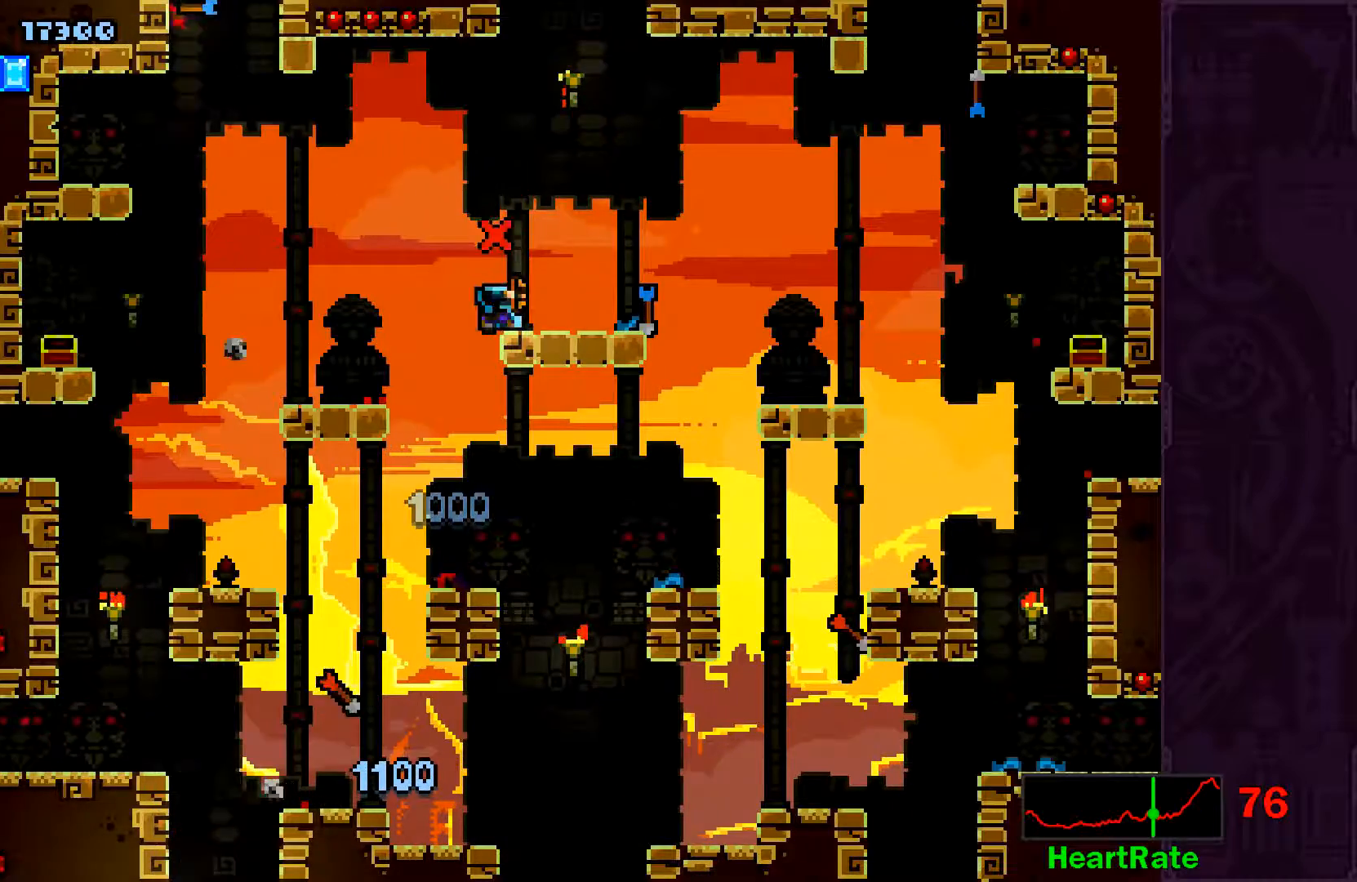
{"buttons": [], "left_stick": "right", "events": [[17, "left_stick", "right"], [200, "left_stick", "center"], [317, "left_stick", "right"]]}
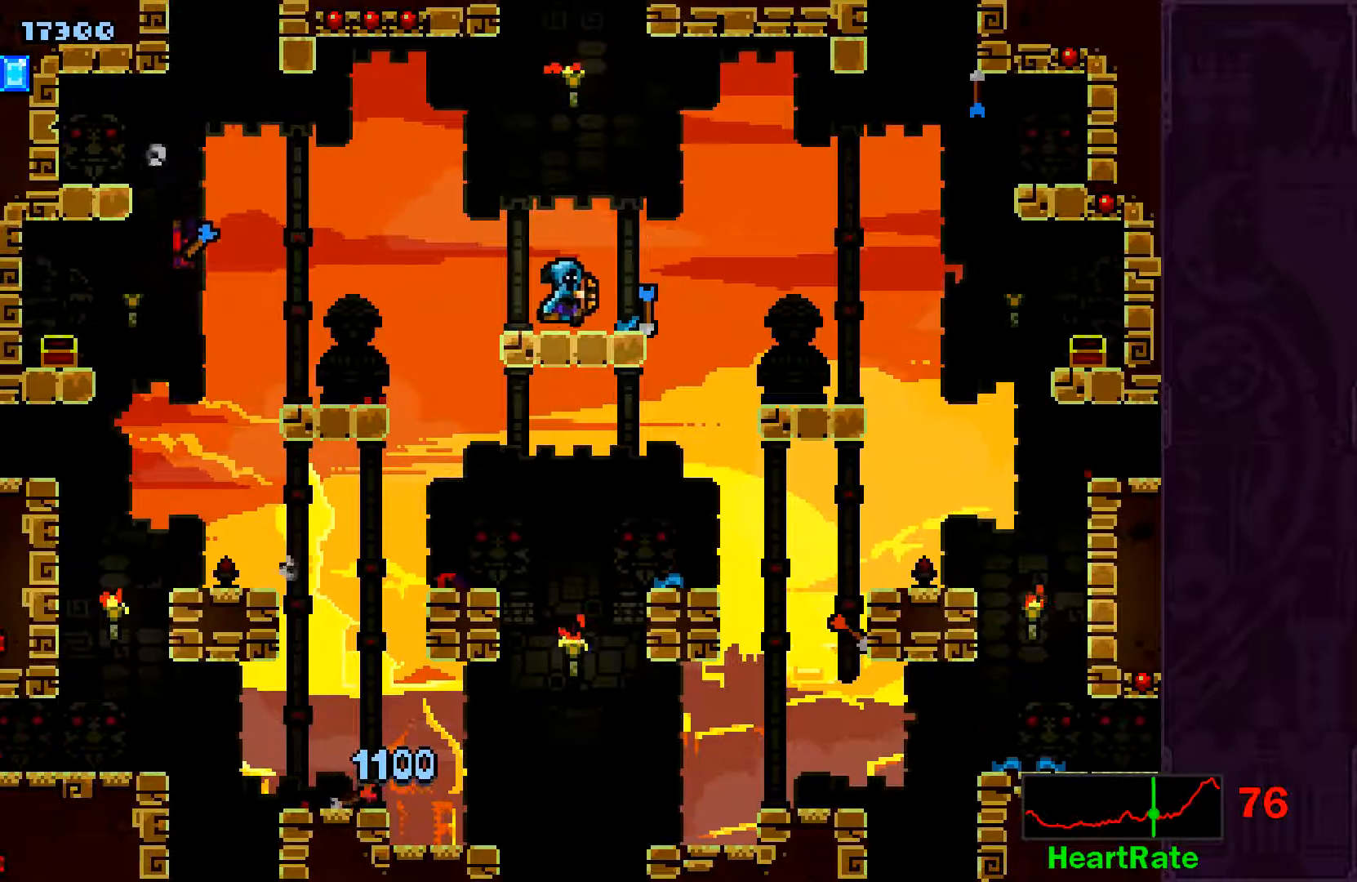
{"buttons": [], "left_stick": "right", "events": [[217, "left_stick", "center"], [317, "left_stick", "right"]]}
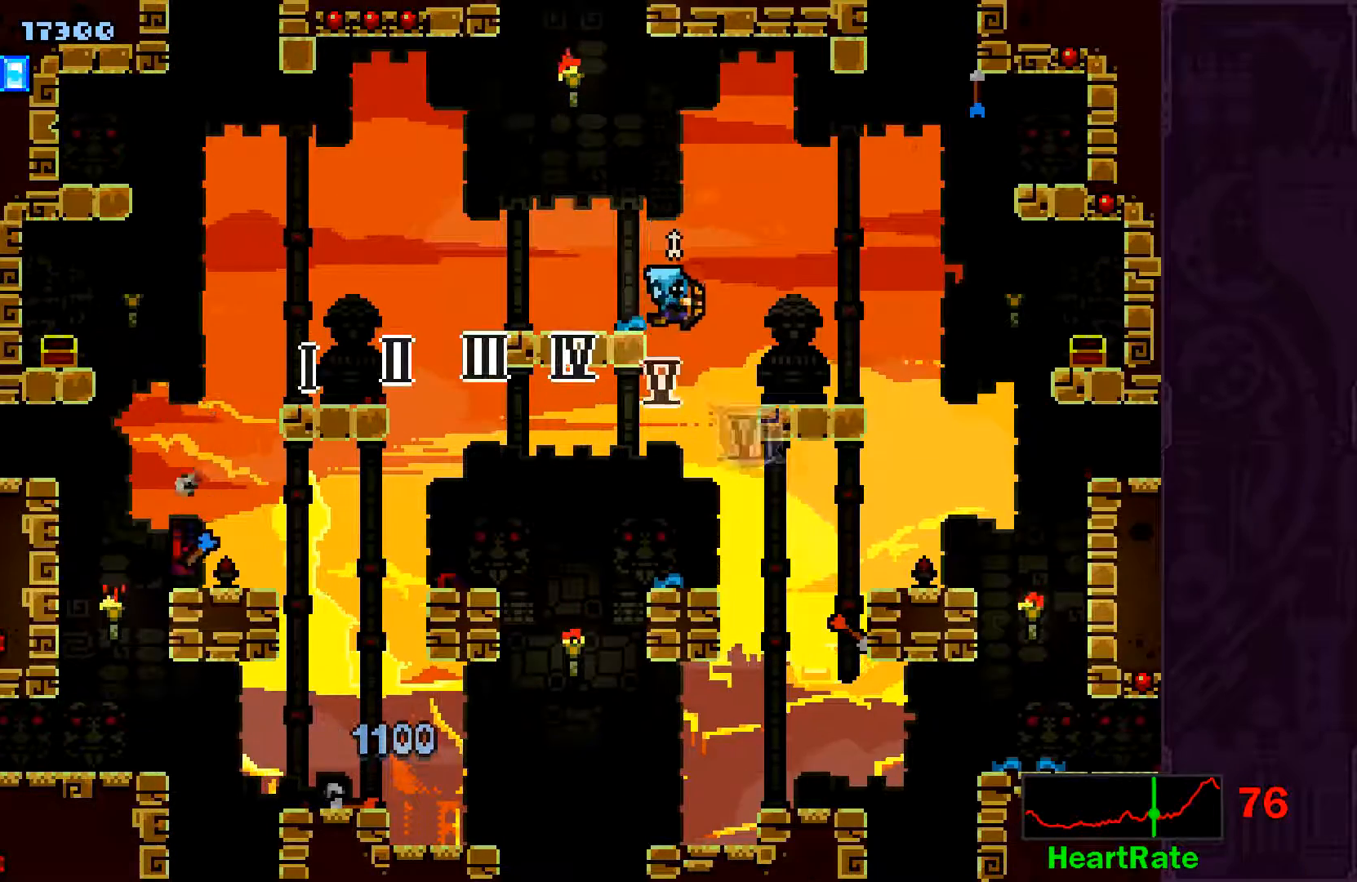
{"buttons": [], "left_stick": "center", "events": [[67, "left_stick", "center"], [150, "left_stick", "left"], [317, "left_stick", "center"]]}
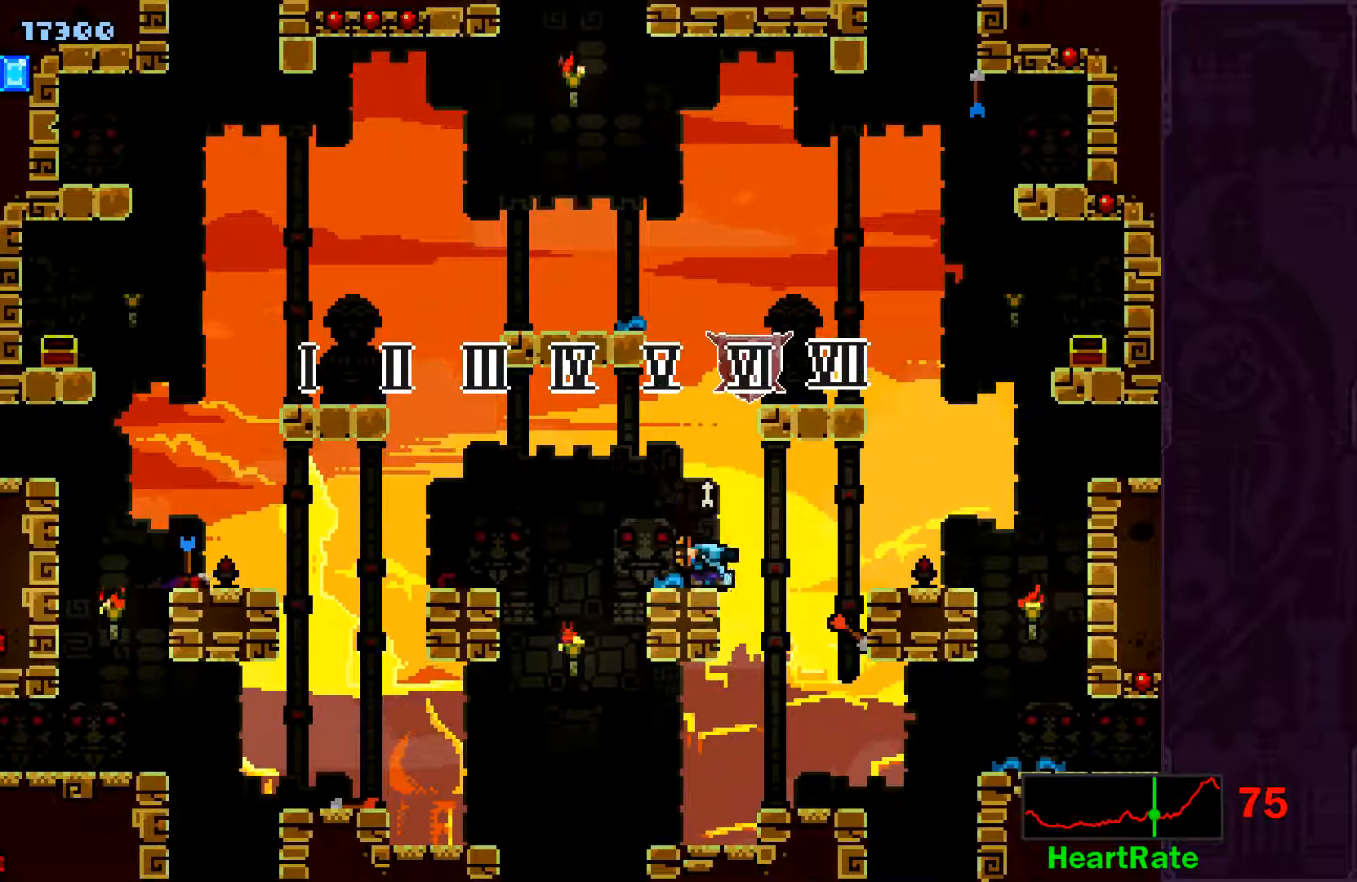
{"buttons": [], "left_stick": "right", "events": [[67, "left_stick", "right"], [317, "A", "down"], [367, "A", "up"]]}
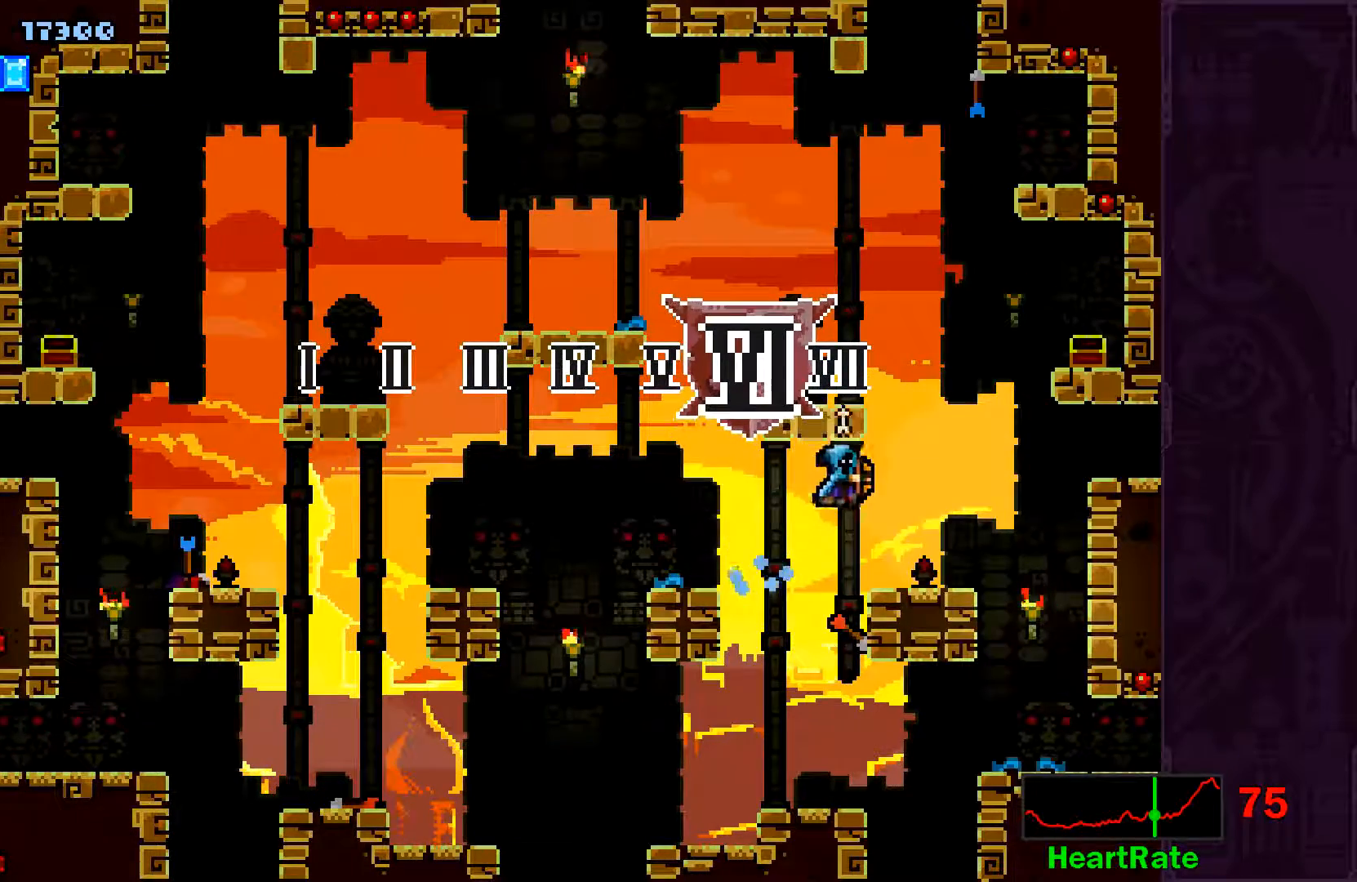
{"buttons": [], "left_stick": "left", "events": [[67, "left_stick", "center"], [200, "left_stick", "left"]]}
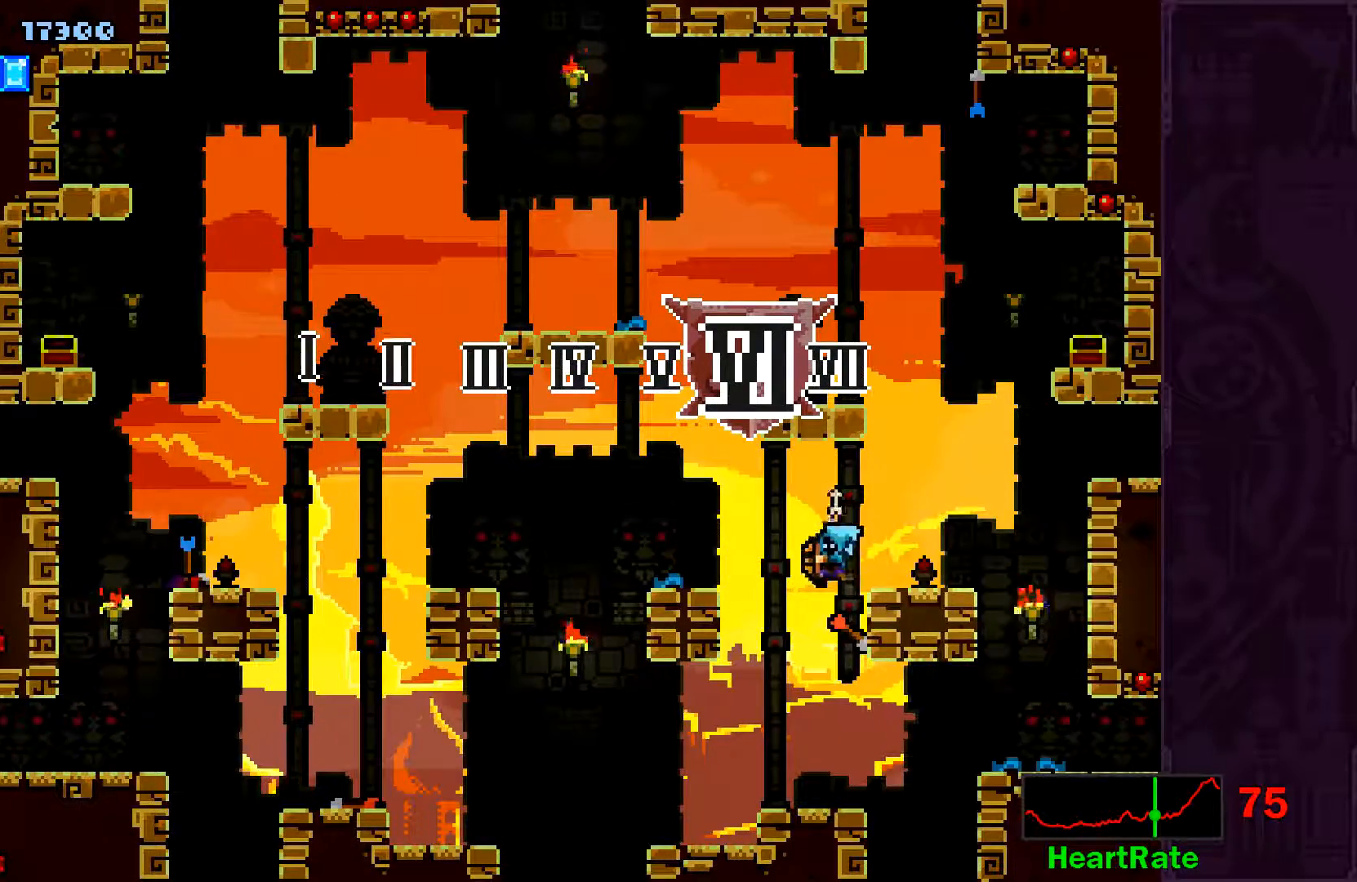
{"buttons": ["A"], "left_stick": "center", "events": [[67, "left_stick", "center"], [200, "left_stick", "right"], [367, "left_stick", "center"], [450, "A", "down"]]}
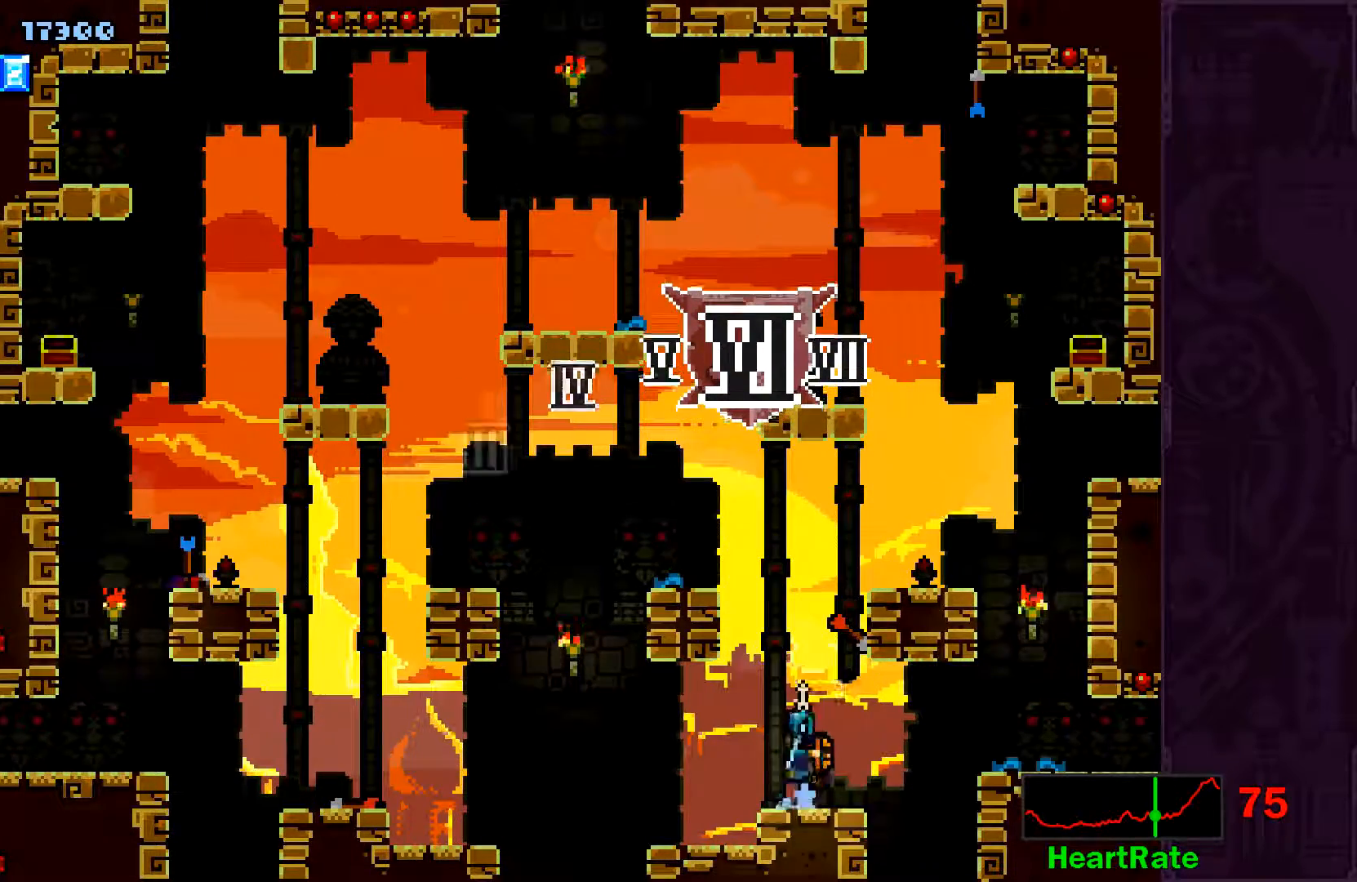
{"buttons": [], "left_stick": "up-left", "events": [[17, "left_stick", "right"], [367, "left_stick", "up-left"], [450, "A", "up"]]}
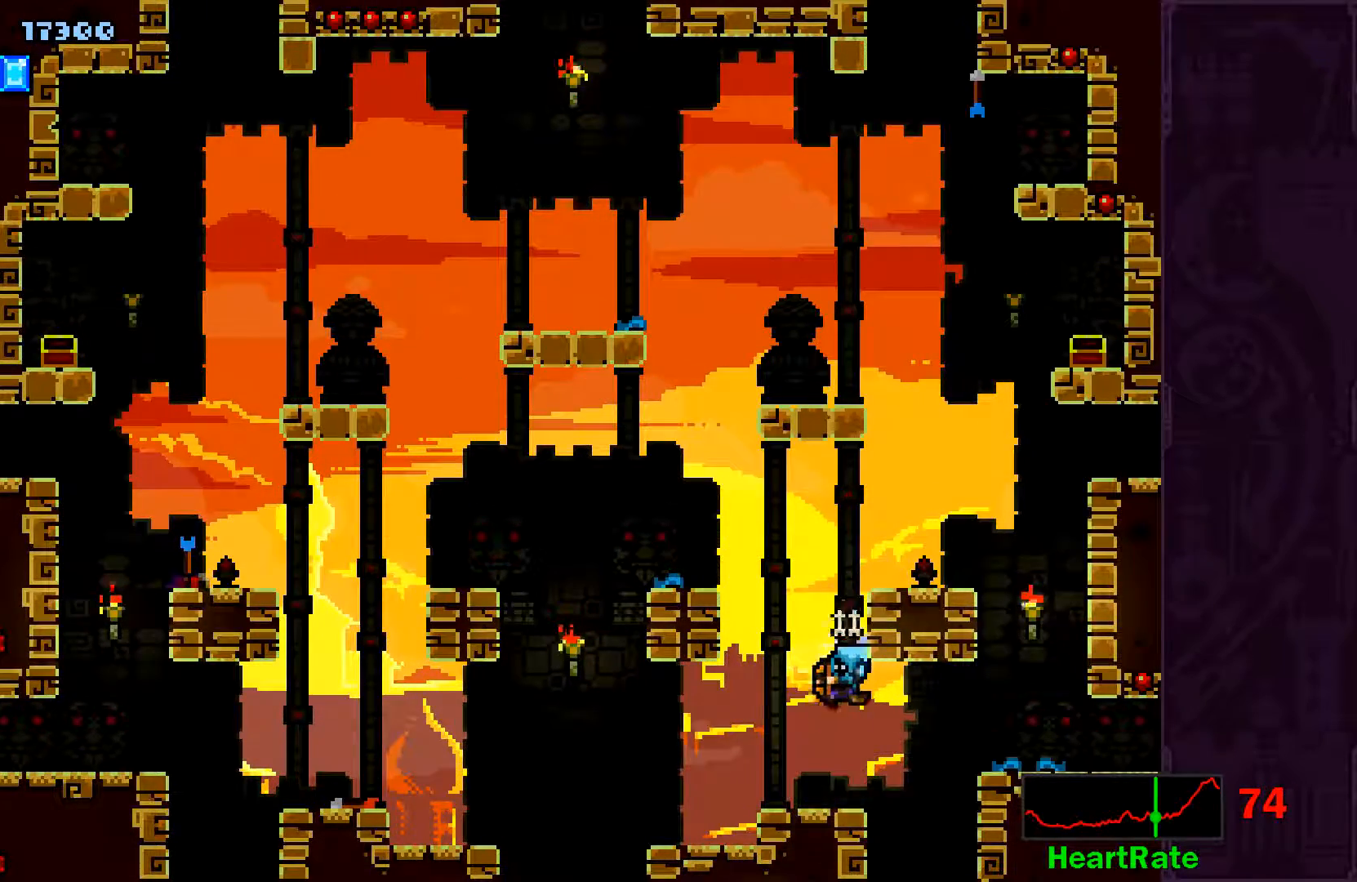
{"buttons": [], "left_stick": "up-left", "events": []}
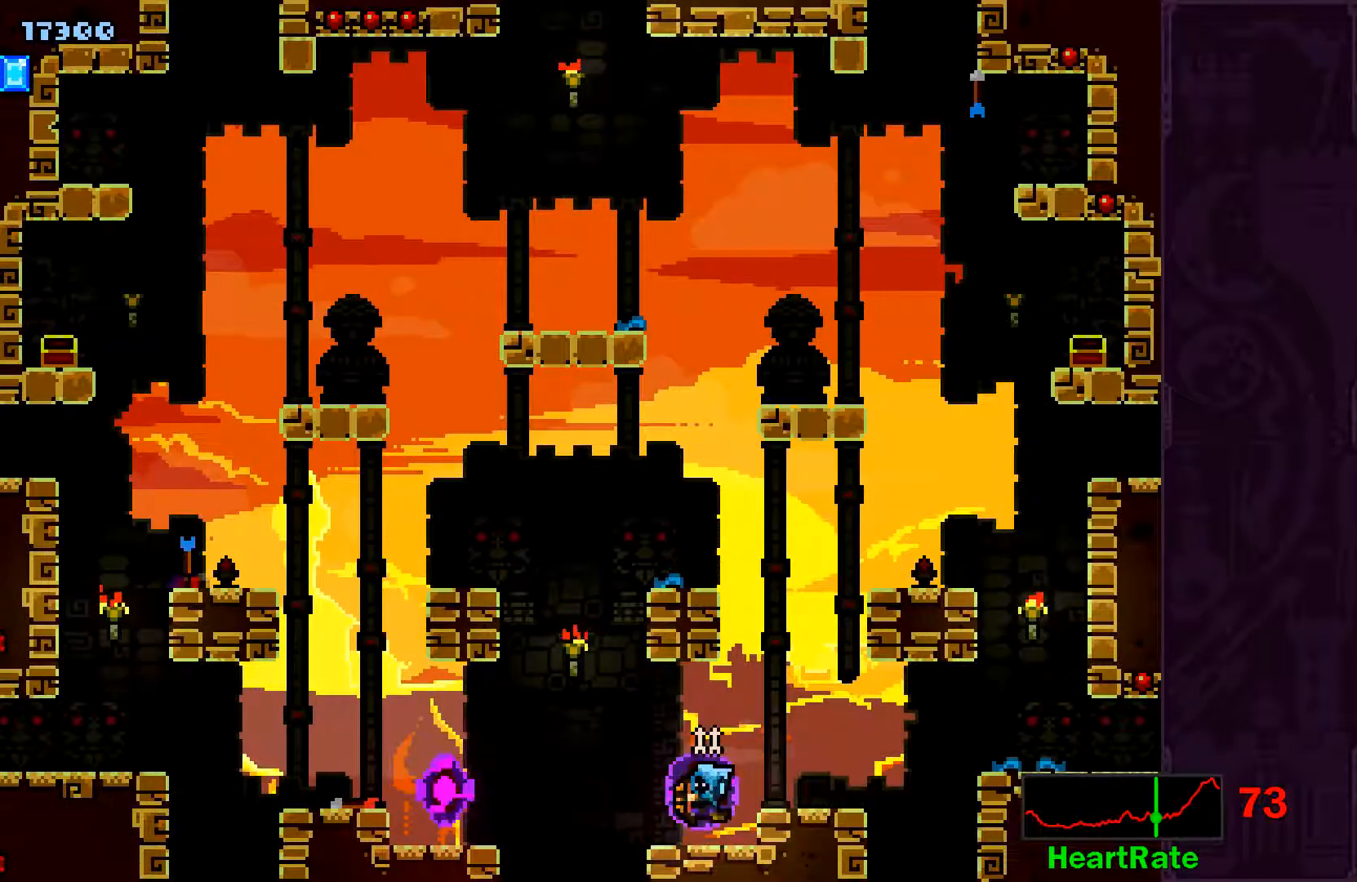
{"buttons": ["A"], "left_stick": "up-left", "events": [[67, "A", "down"]]}
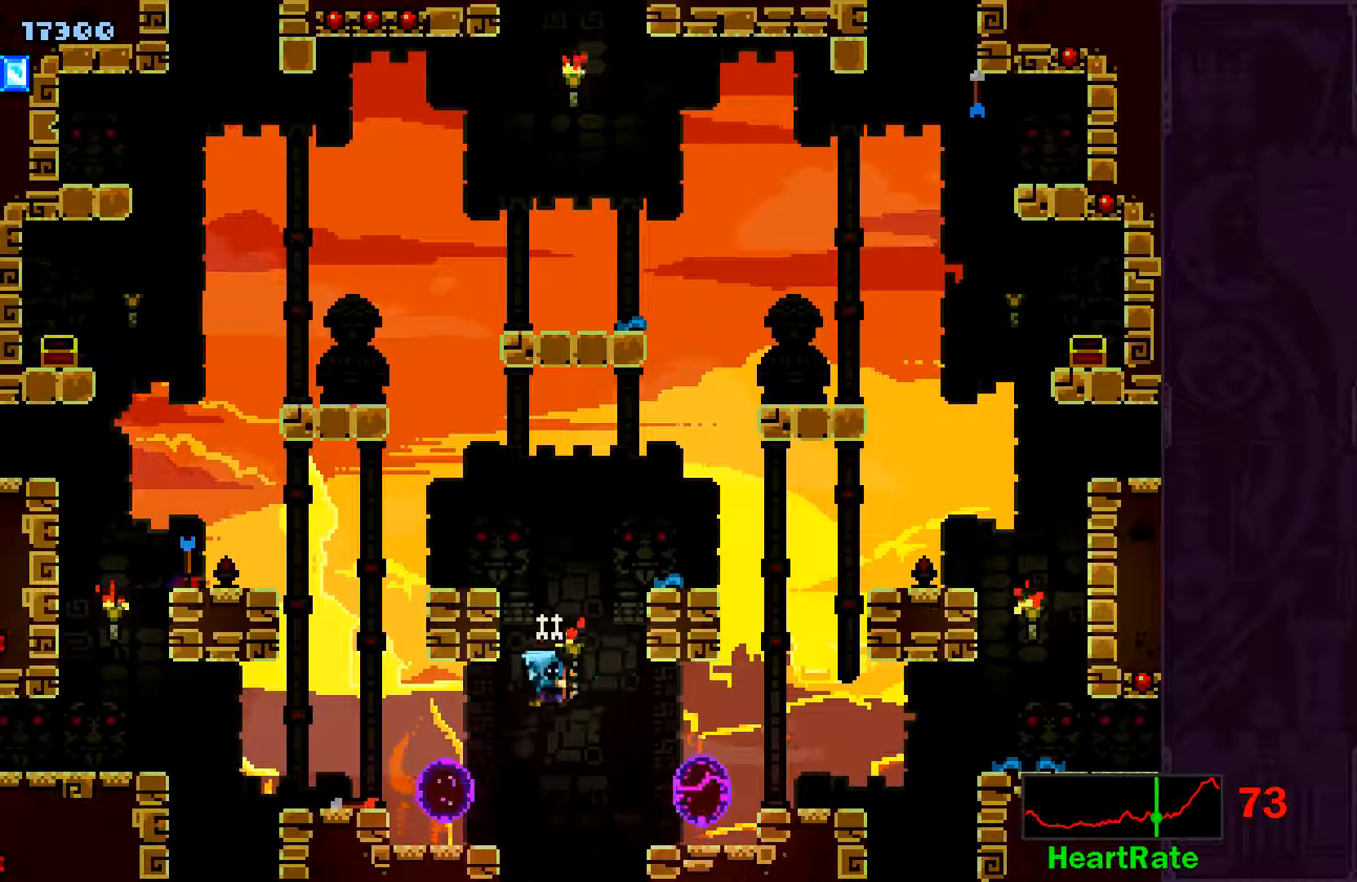
{"buttons": [], "left_stick": "center", "events": [[17, "left_stick", "right"], [33, "A", "up"], [200, "left_stick", "center"]]}
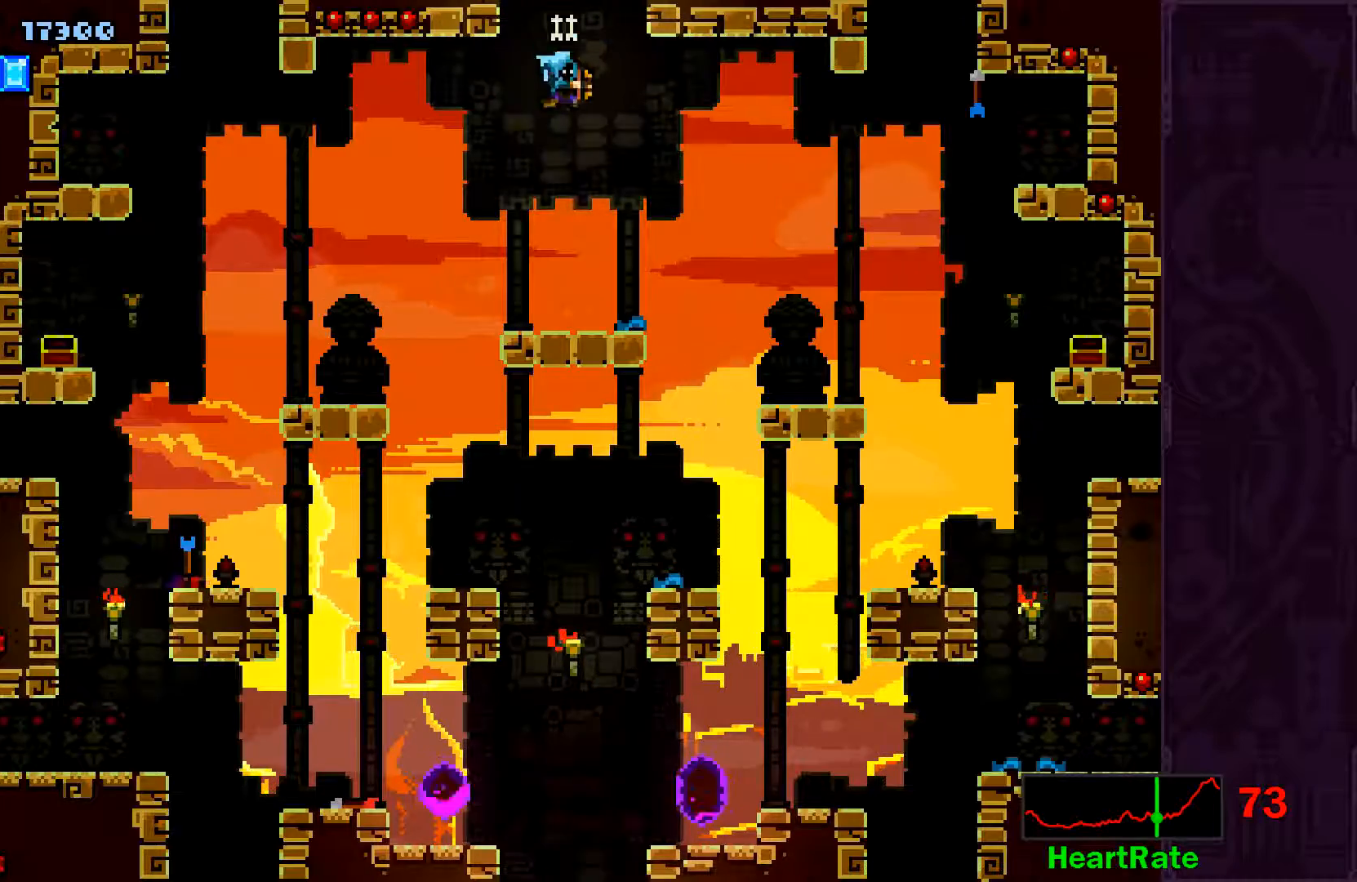
{"buttons": [], "left_stick": "left", "events": [[17, "left_stick", "left"]]}
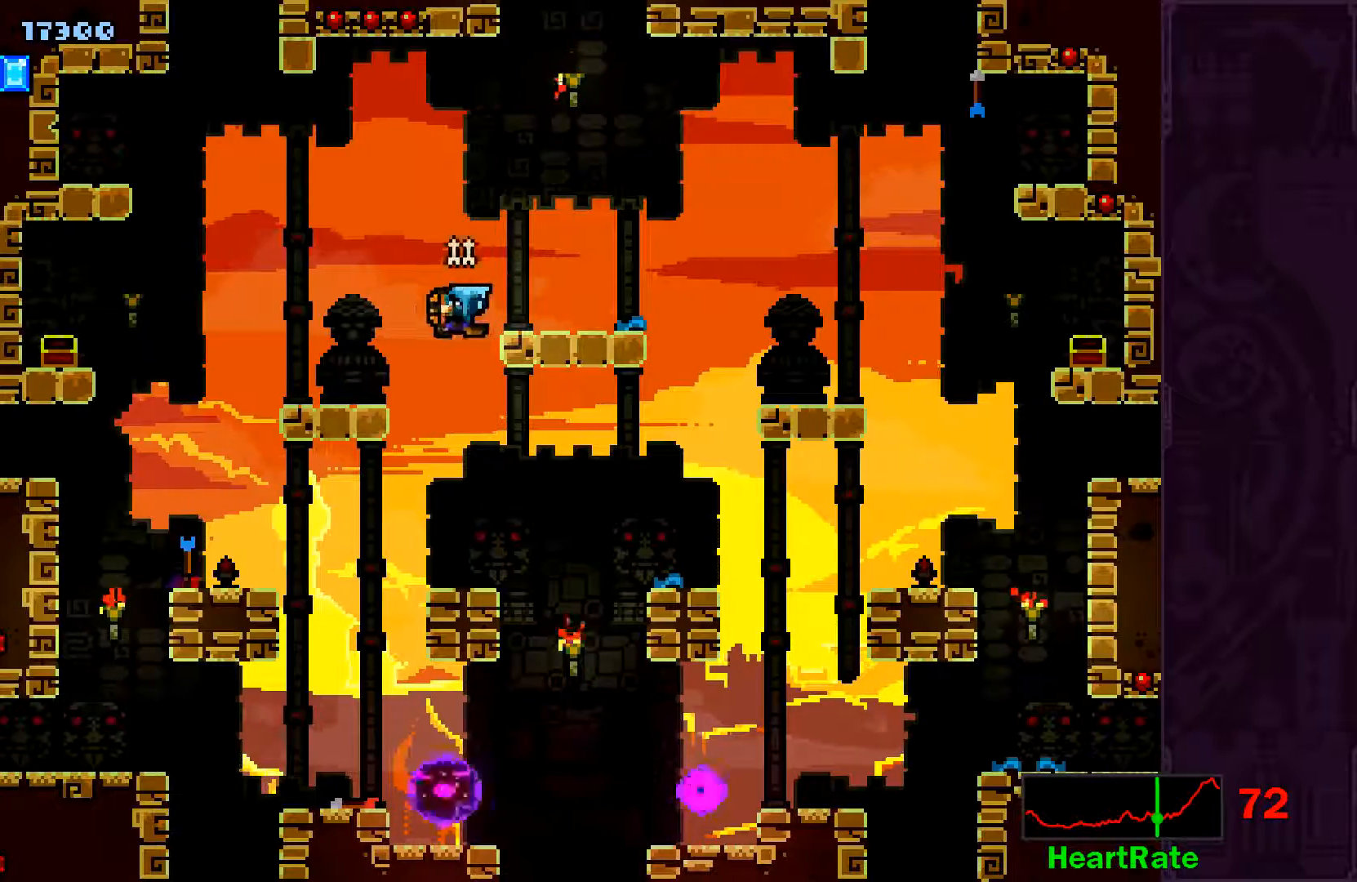
{"buttons": [], "left_stick": "center", "events": [[17, "left_stick", "center"], [117, "left_stick", "right"], [317, "left_stick", "center"]]}
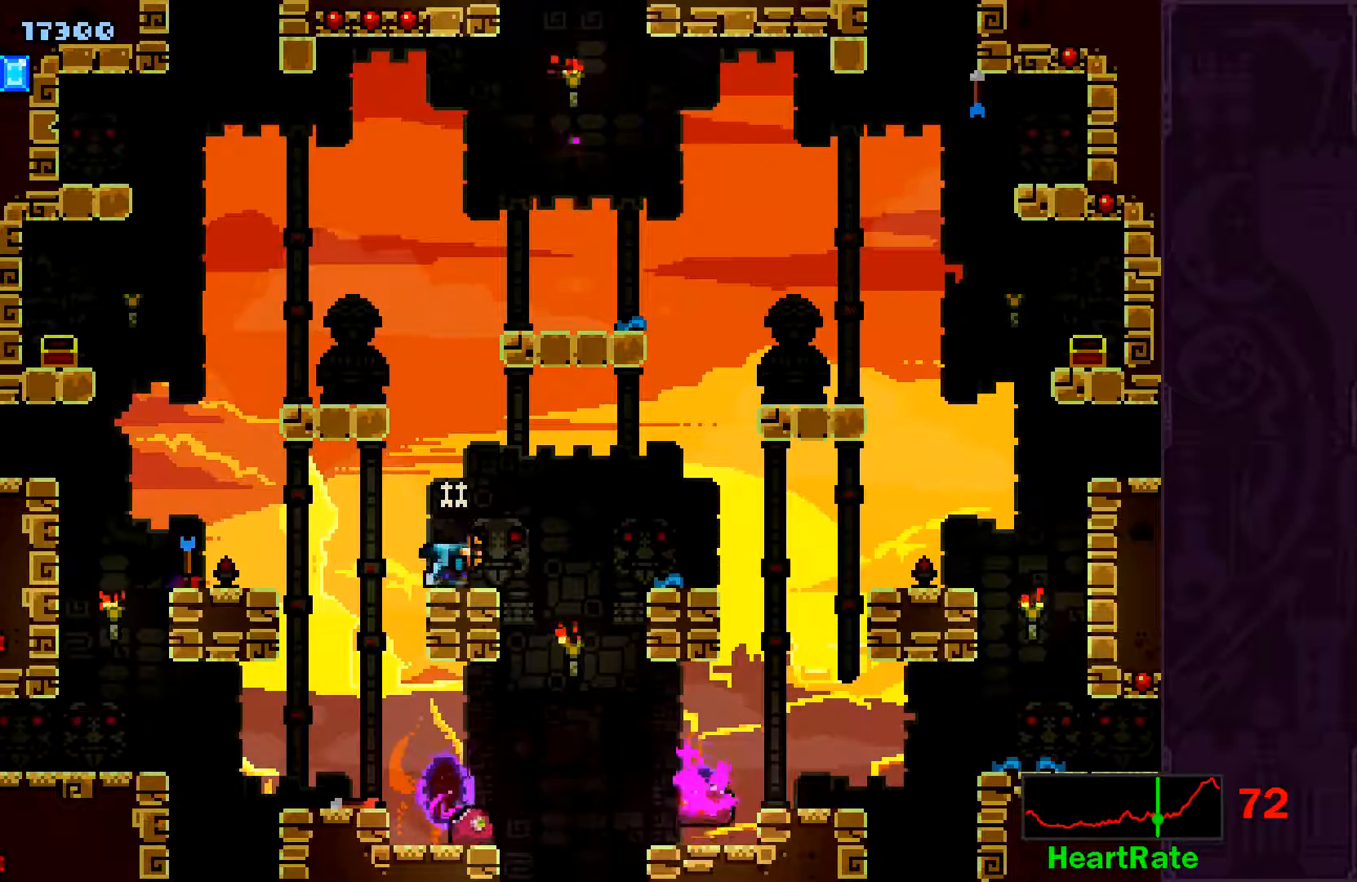
{"buttons": [], "left_stick": "right", "events": [[267, "left_stick", "right"]]}
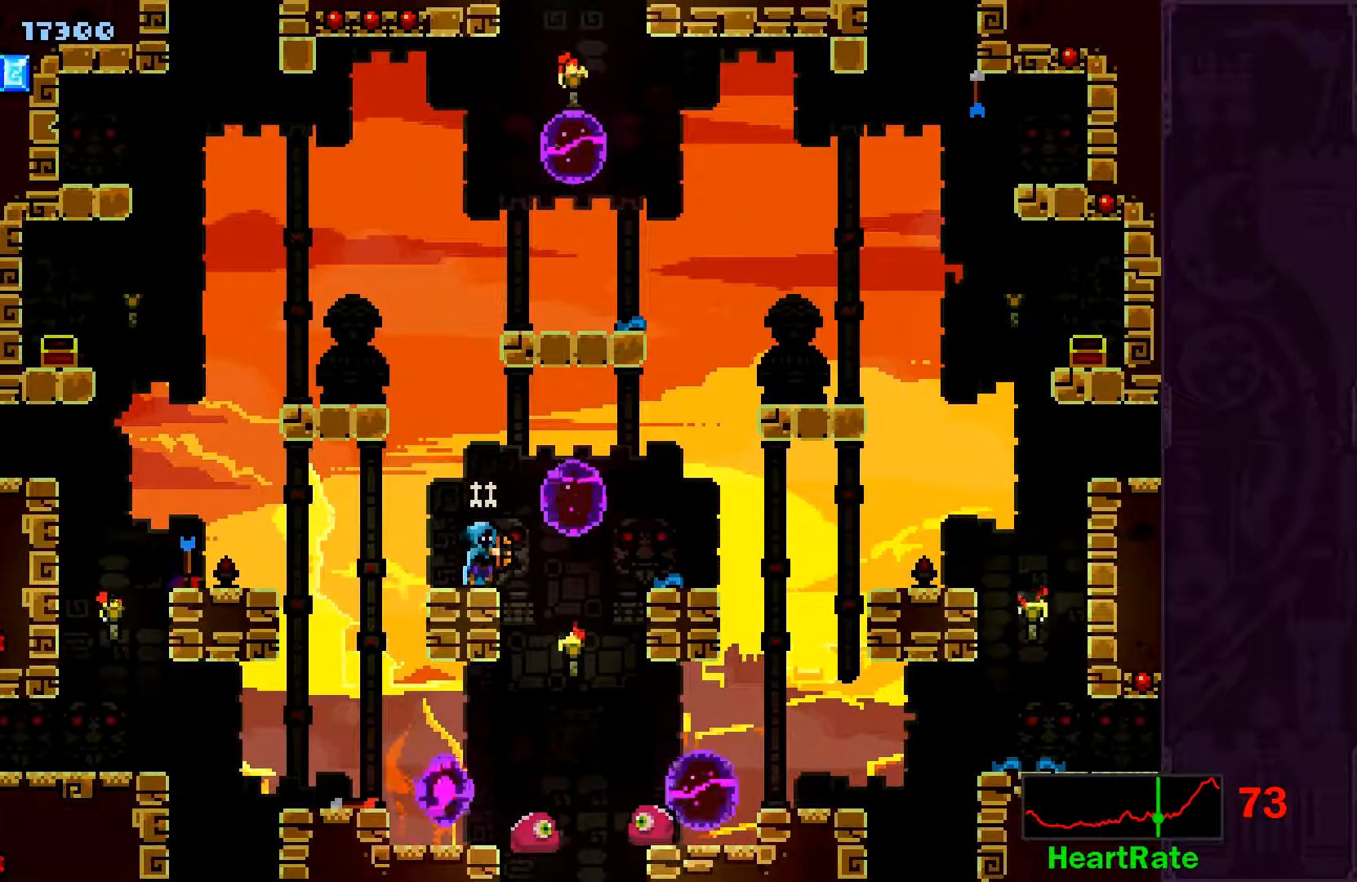
{"buttons": [], "left_stick": "center", "events": [[367, "left_stick", "center"]]}
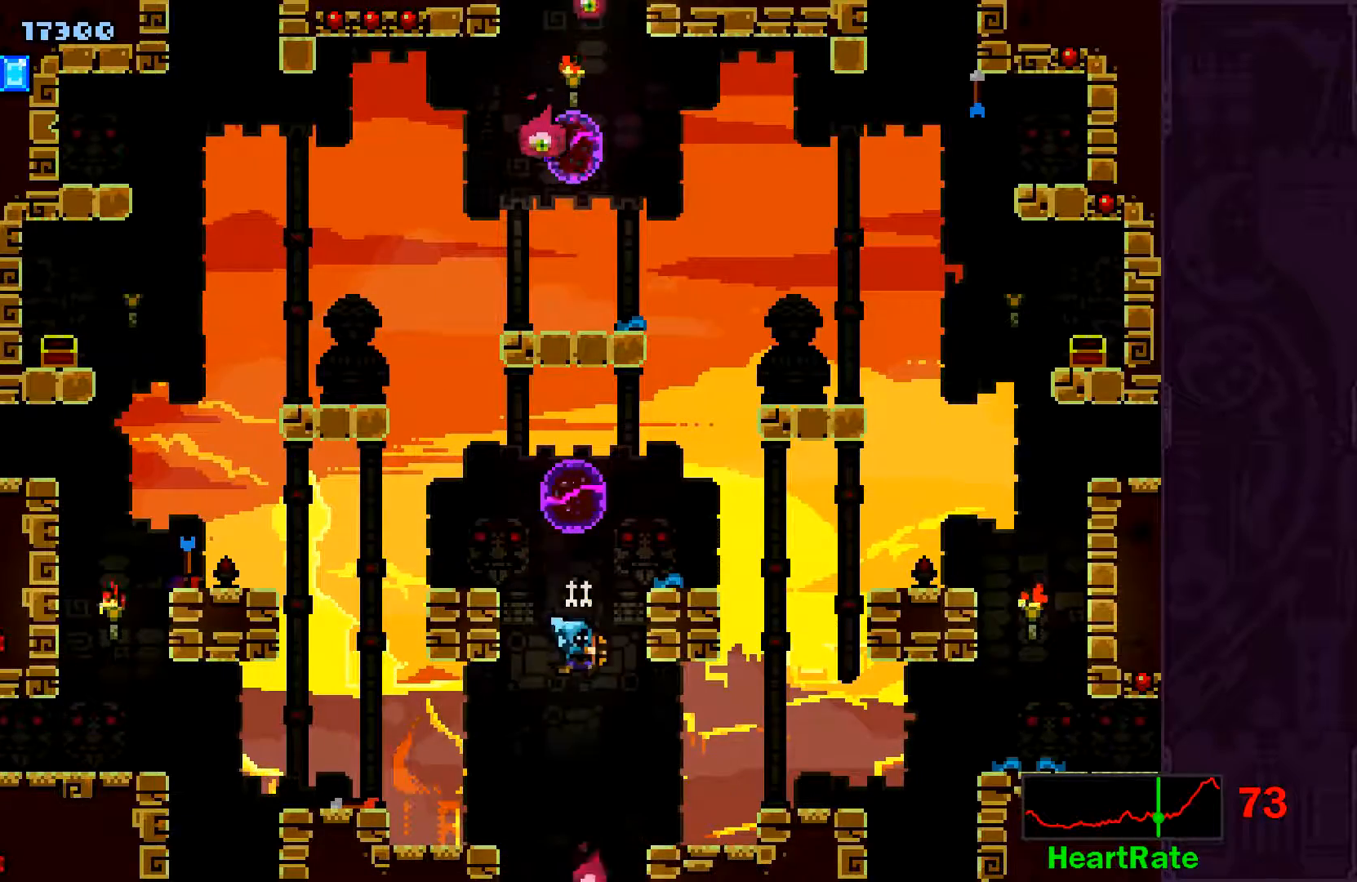
{"buttons": [], "left_stick": "center", "events": []}
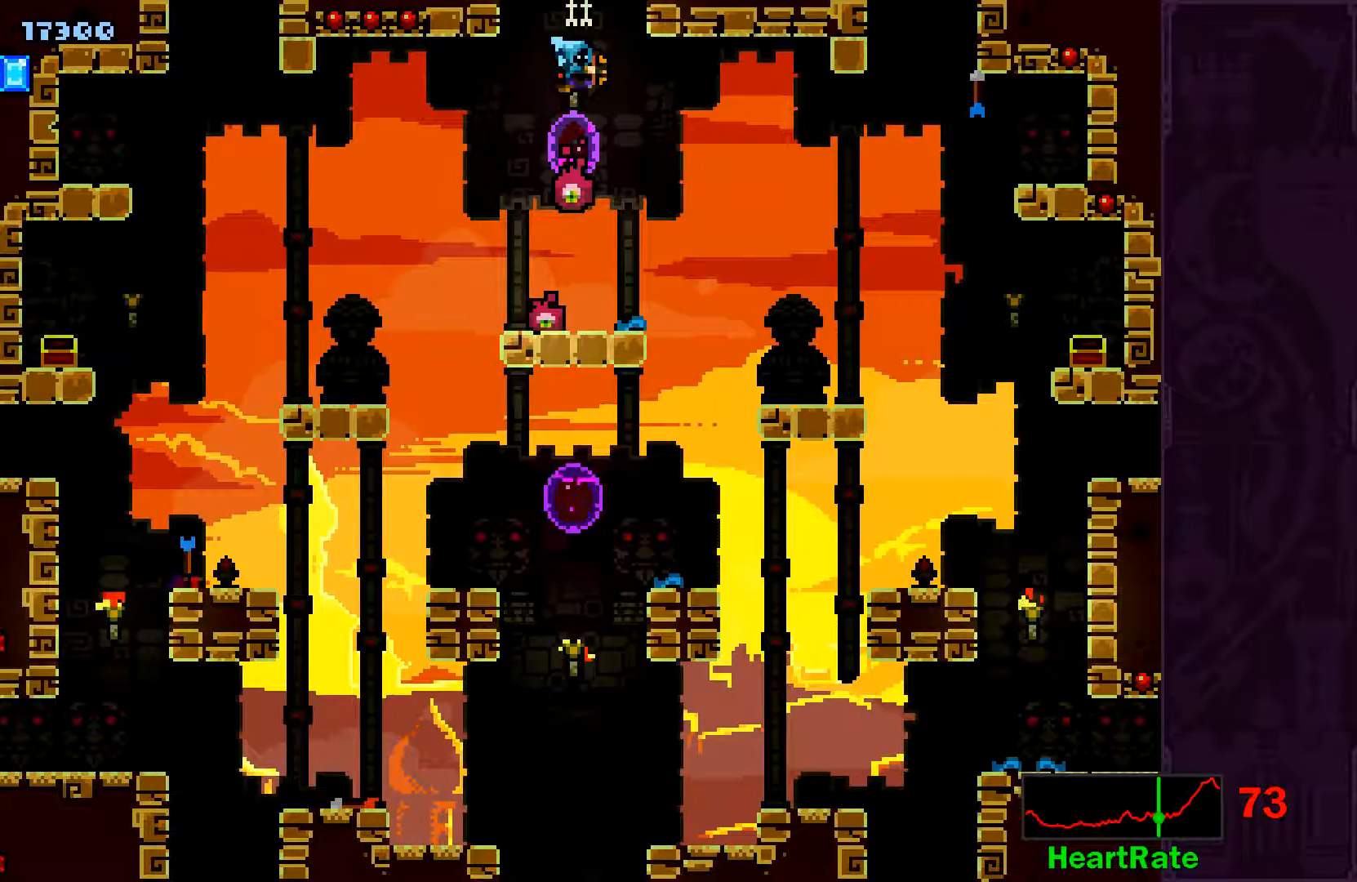
{"buttons": [], "left_stick": "left", "events": [[450, "left_stick", "left"]]}
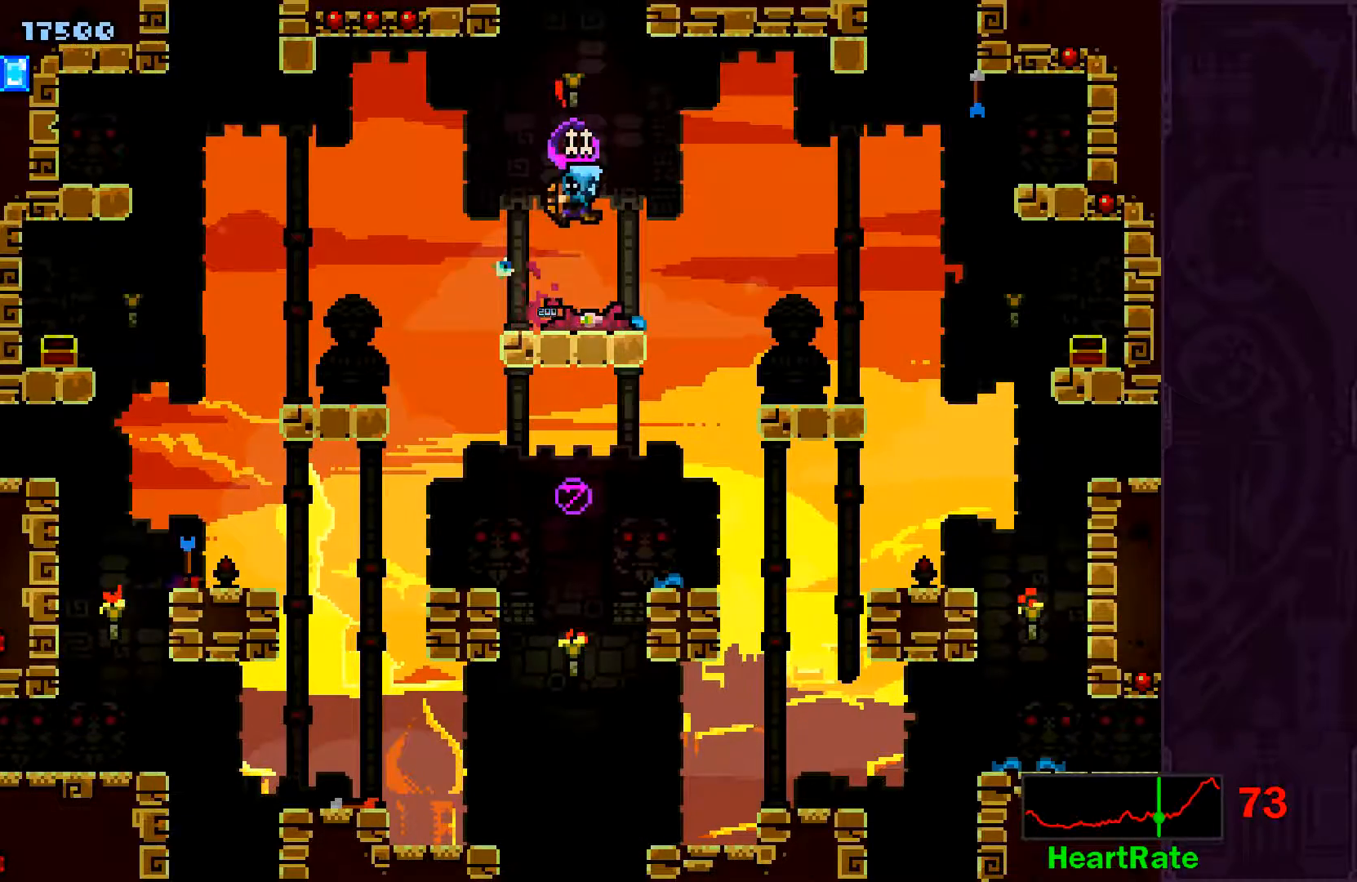
{"buttons": [], "left_stick": "center", "events": [[67, "left_stick", "center"]]}
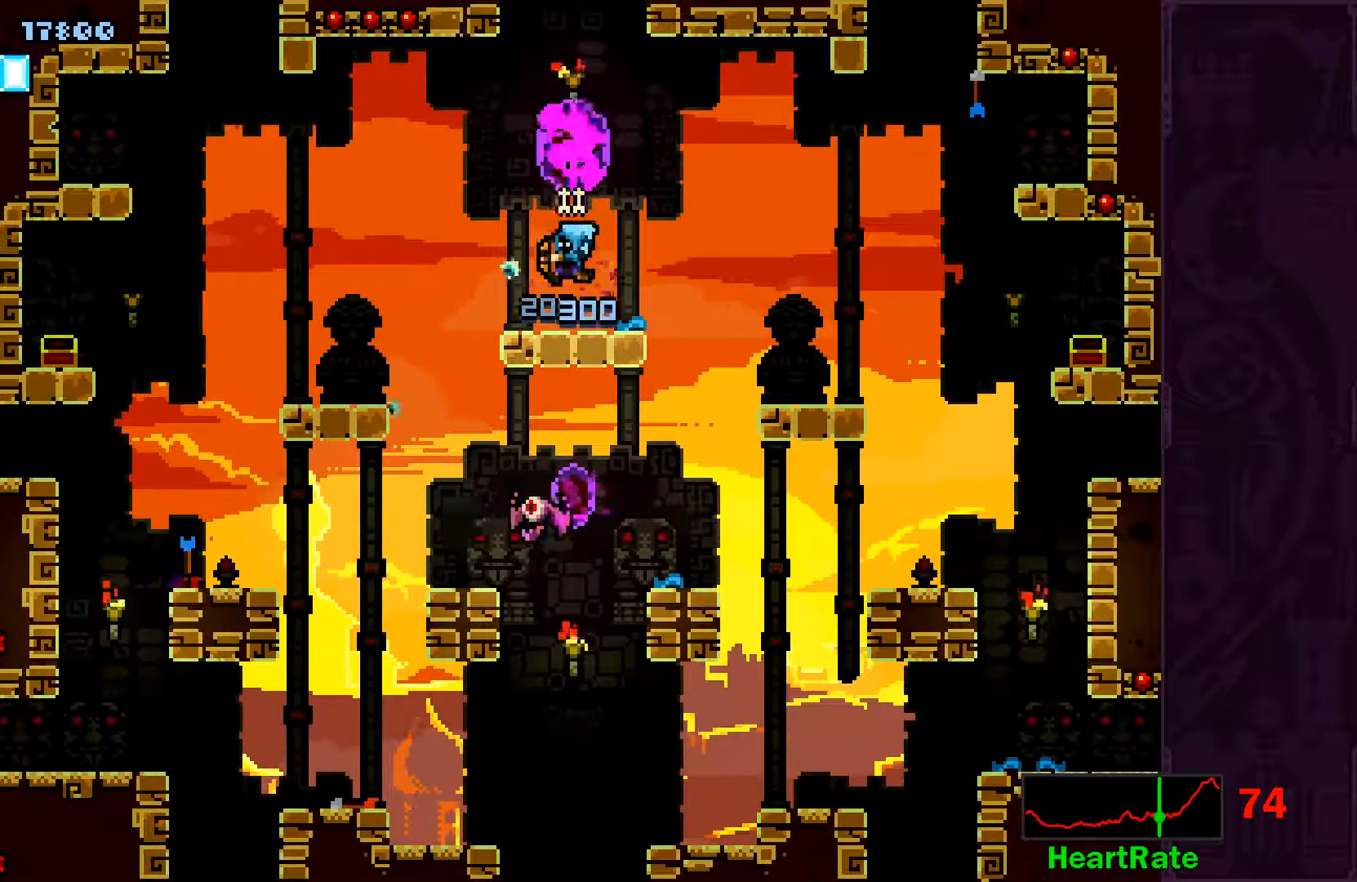
{"buttons": [], "left_stick": "up", "events": [[117, "left_stick", "up"], [167, "X", "down"], [317, "X", "up"]]}
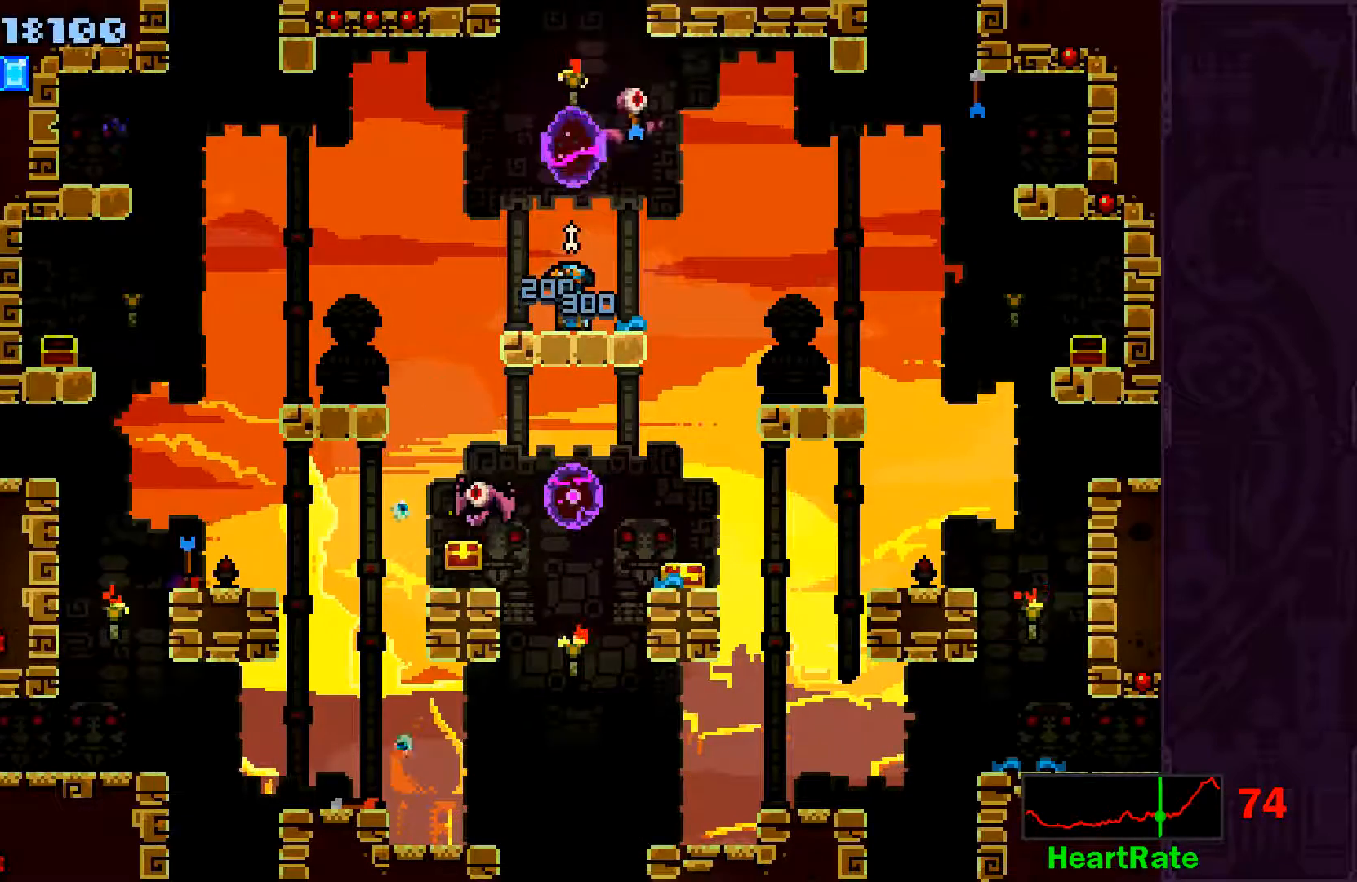
{"buttons": [], "left_stick": "center", "events": [[167, "left_stick", "center"]]}
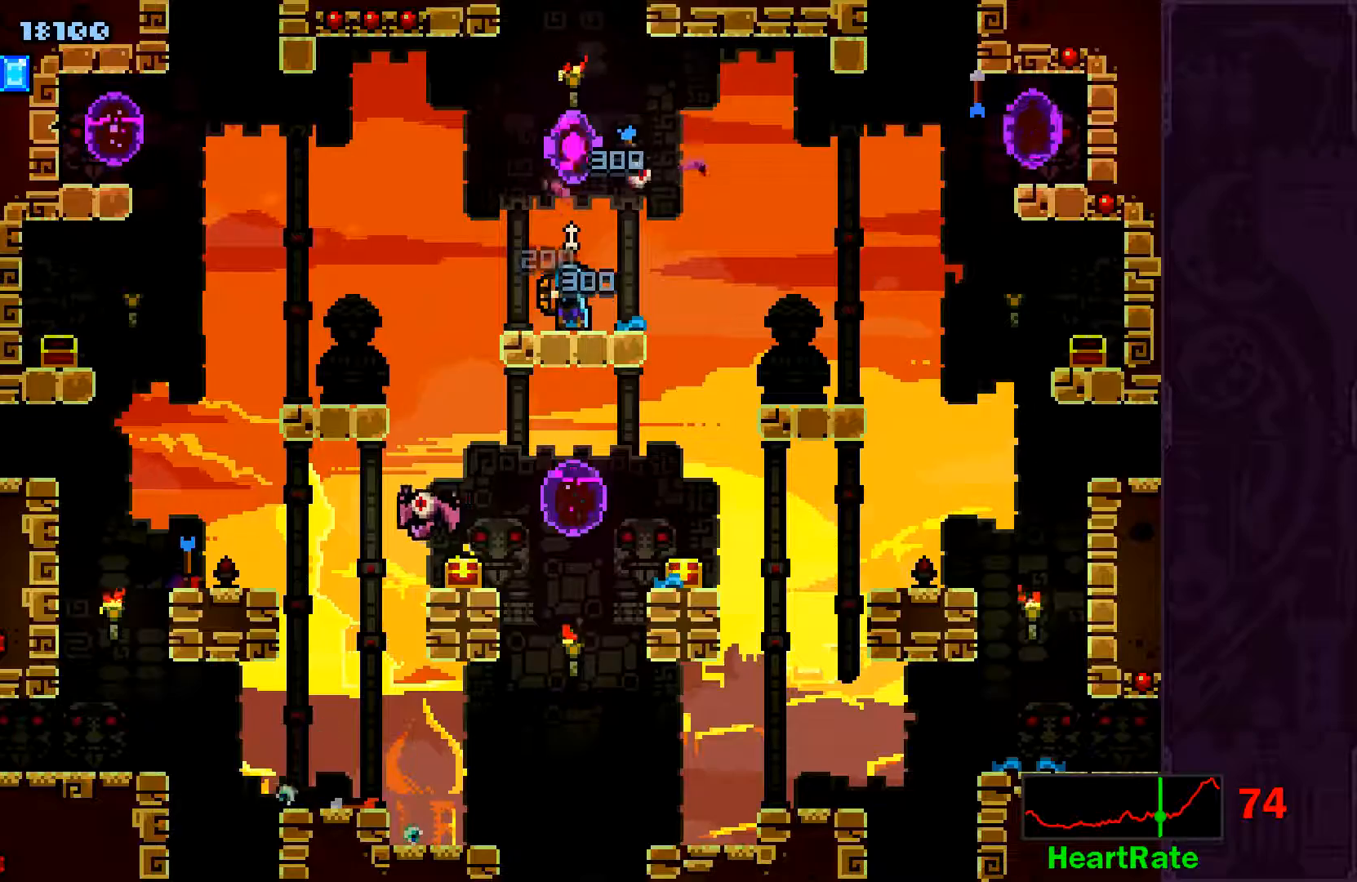
{"buttons": [], "left_stick": "center", "events": [[250, "left_stick", "right"], [417, "left_stick", "center"]]}
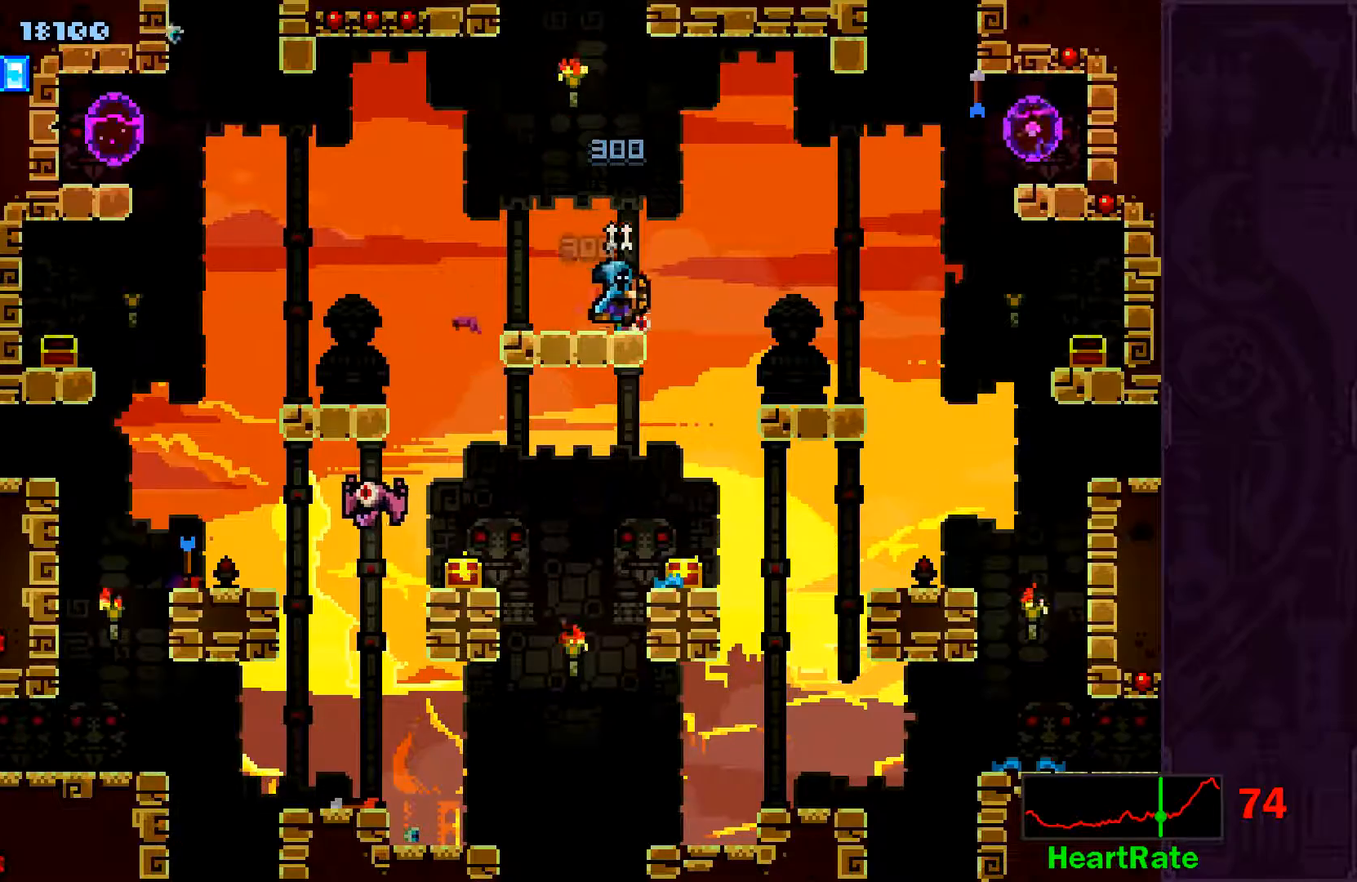
{"buttons": [], "left_stick": "center", "events": [[67, "left_stick", "up-left"], [200, "left_stick", "center"]]}
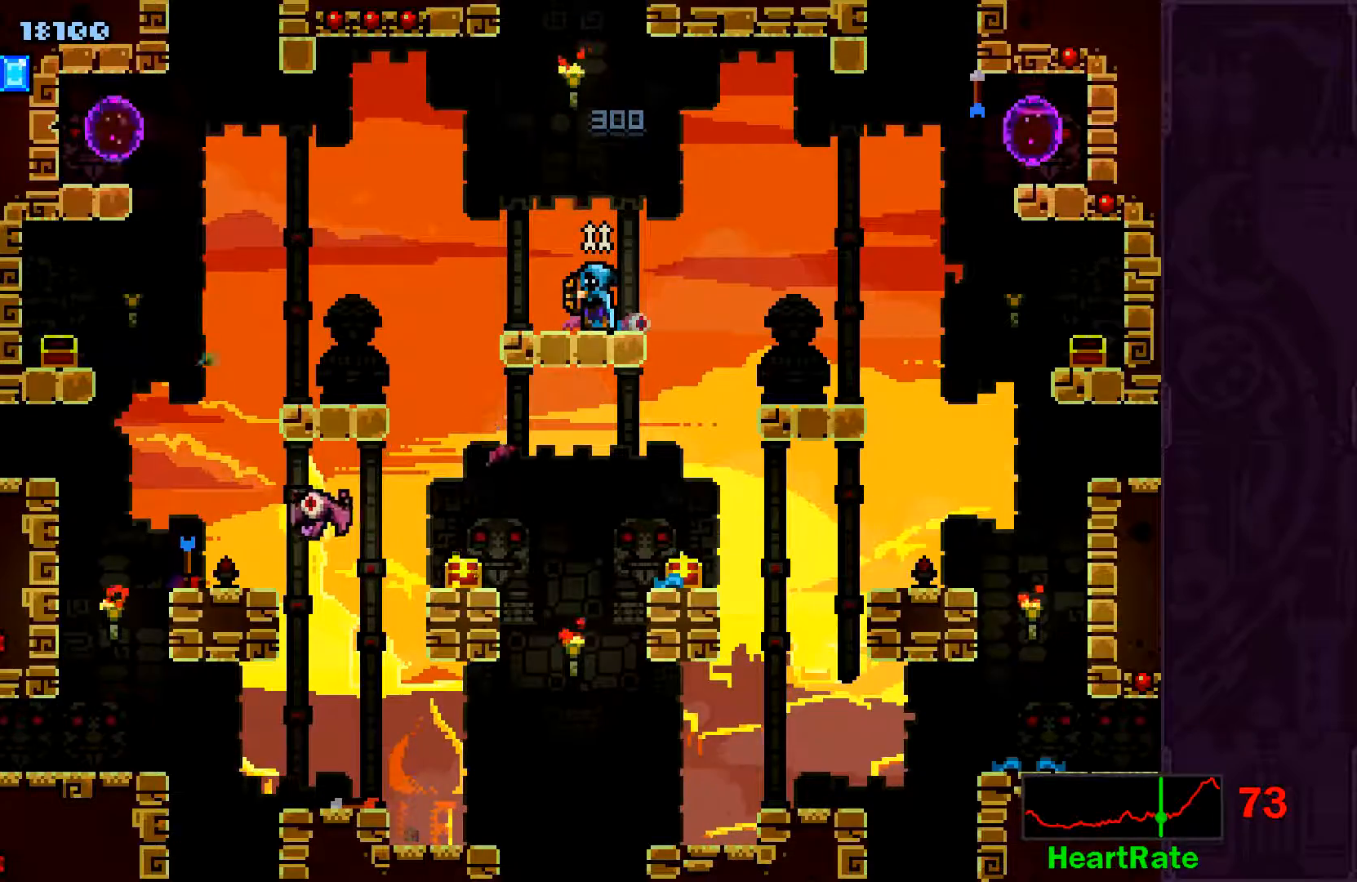
{"buttons": [], "left_stick": "center", "events": [[167, "left_stick", "right"], [500, "left_stick", "center"]]}
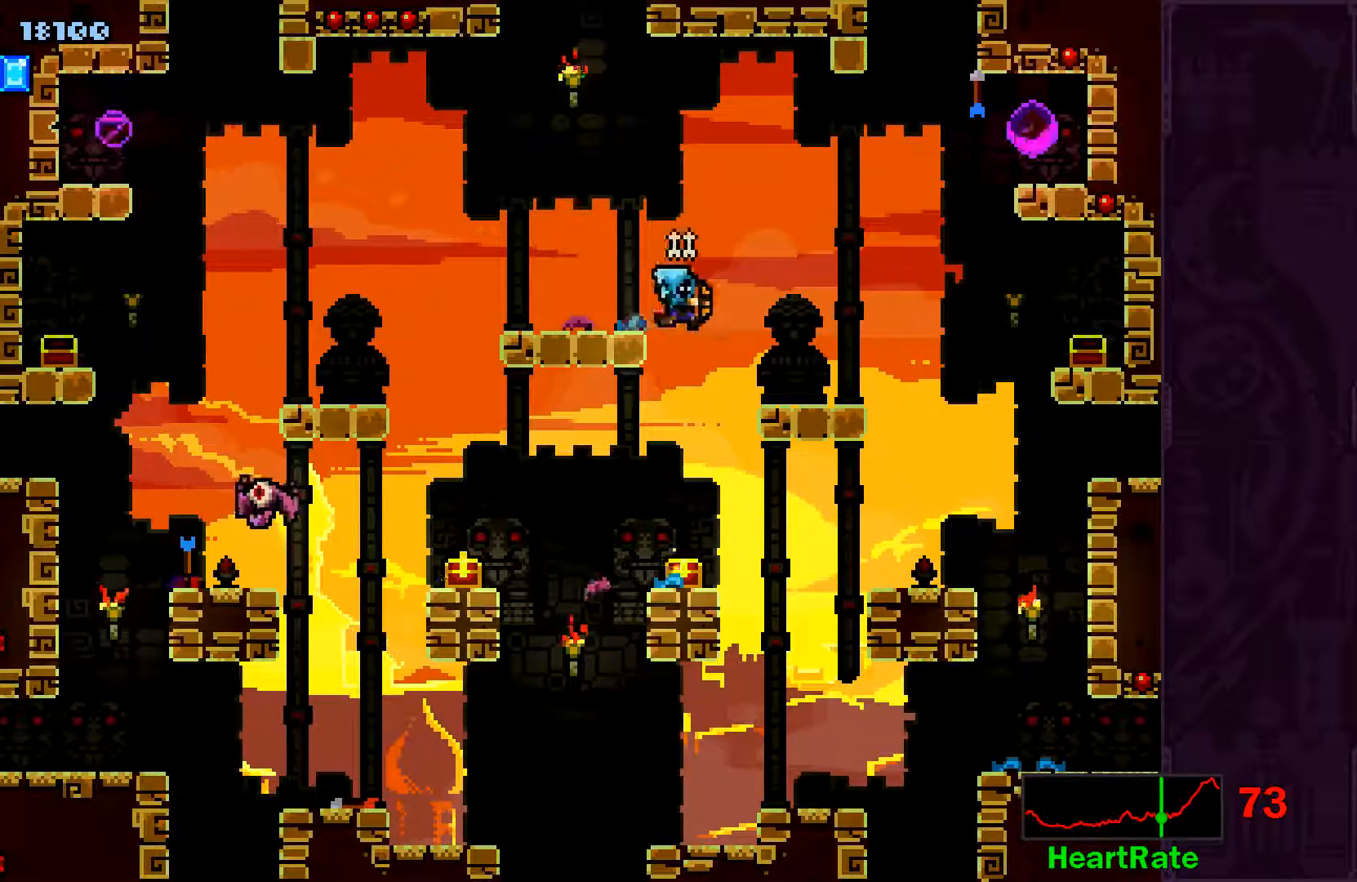
{"buttons": [], "left_stick": "center", "events": [[167, "left_stick", "left"], [250, "left_stick", "center"]]}
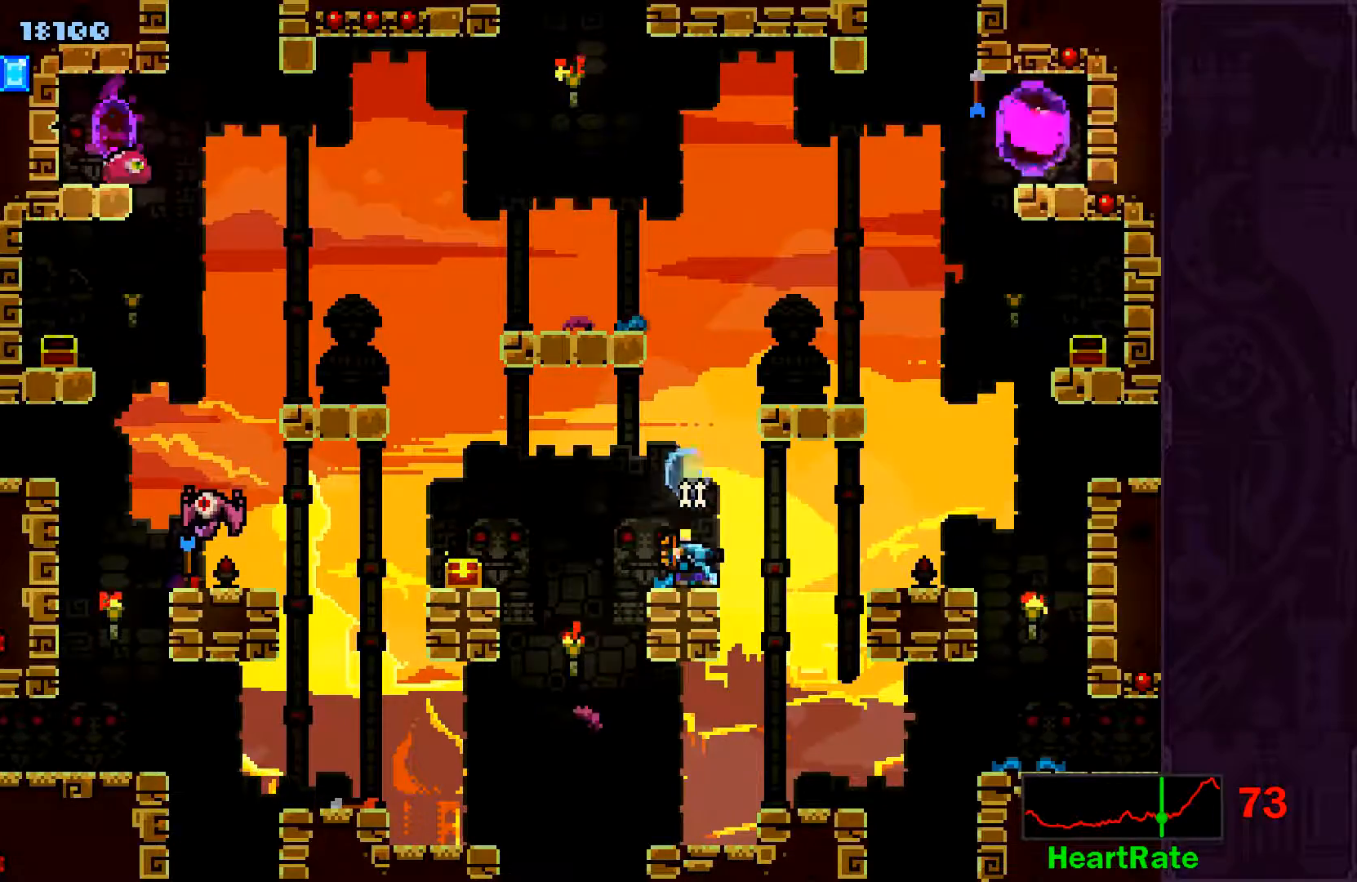
{"buttons": [], "left_stick": "center", "events": [[67, "A", "down"], [200, "A", "up"]]}